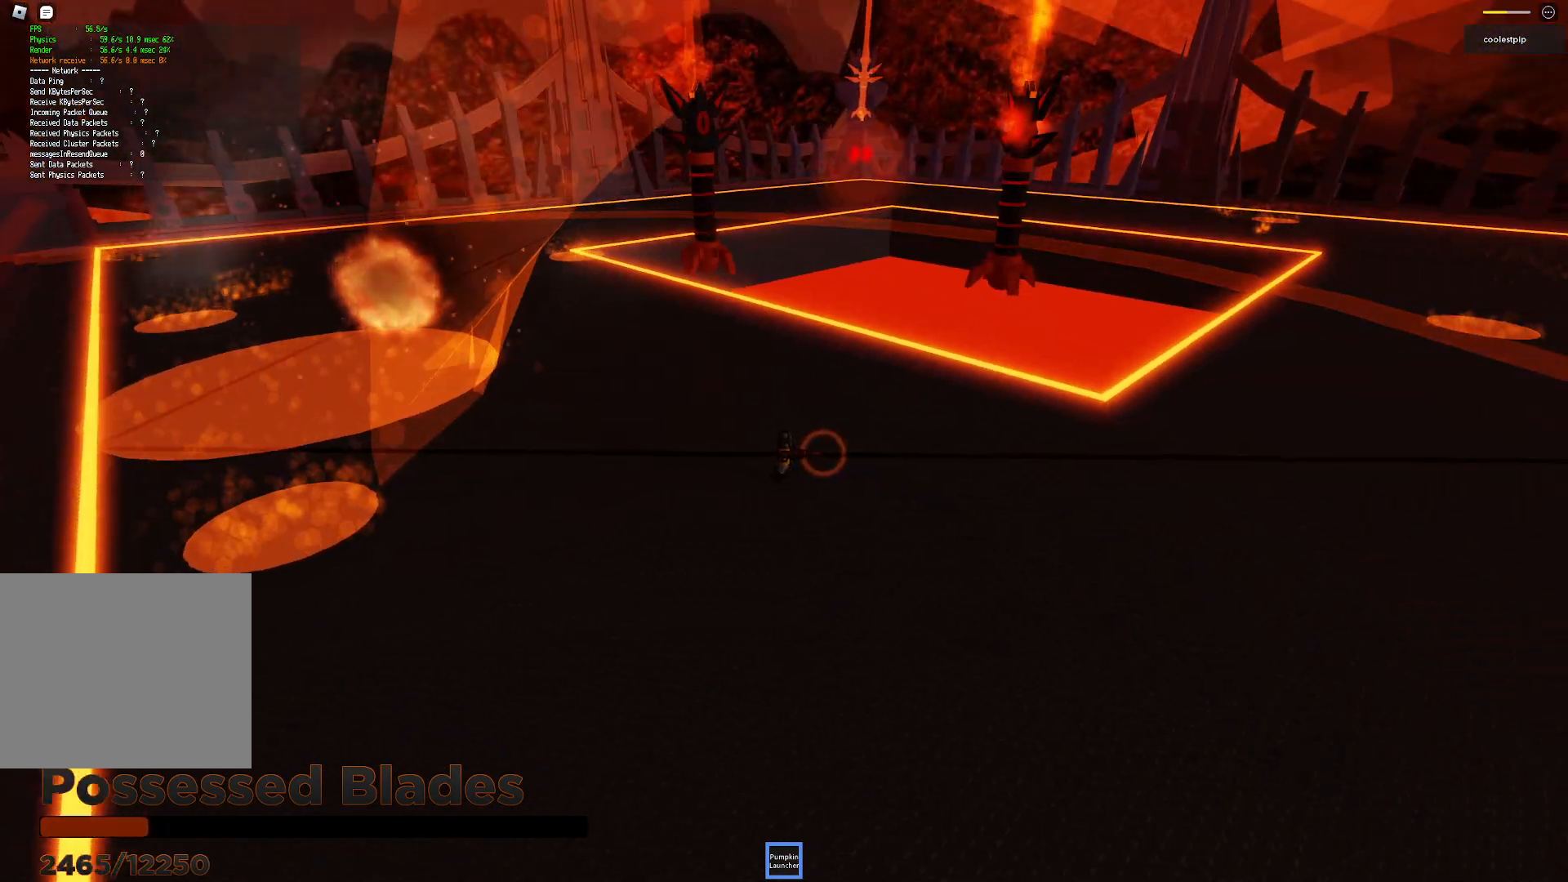
Gameplay with keyboard; each line is a JSON object with the keys held at the frame after it. "events" lists presses ("down") and releases ("up") of "a", "ctrl", "d", "e", "q", "s", "shift", "space" and "w" between this image and that frame as [ms after this image, input, new state], when the widget could be followed in between. No other keys are recorded. Mouse input is not recorded.
{"keys": ["d"], "events": [[67, "ctrl", "down"], [84, "shift", "down"], [150, "ctrl", "up"], [167, "shift", "up"]]}
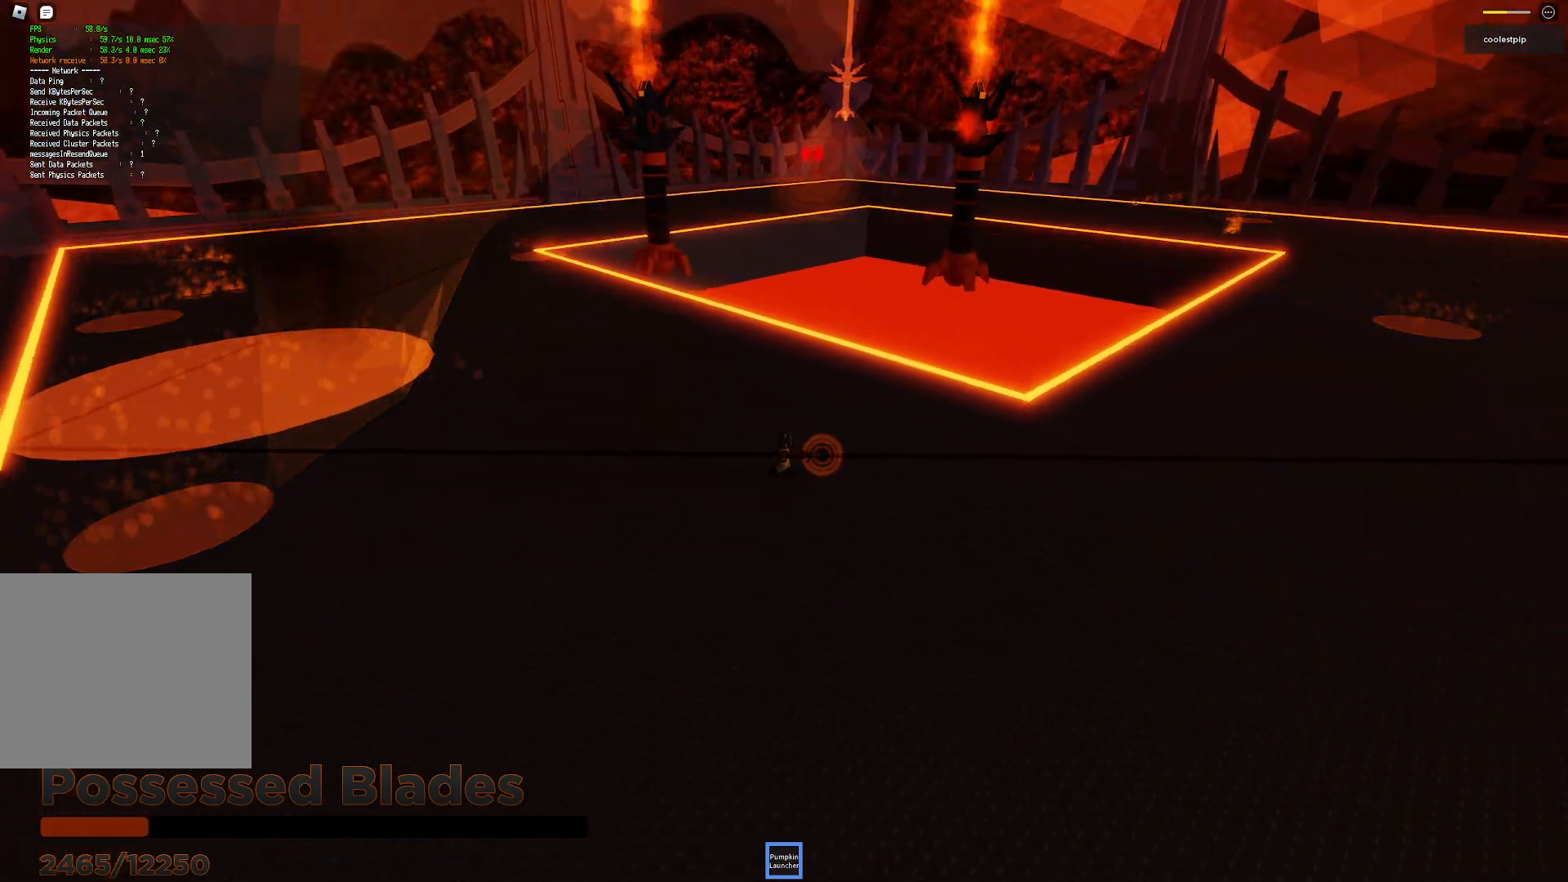
{"keys": ["d"], "events": []}
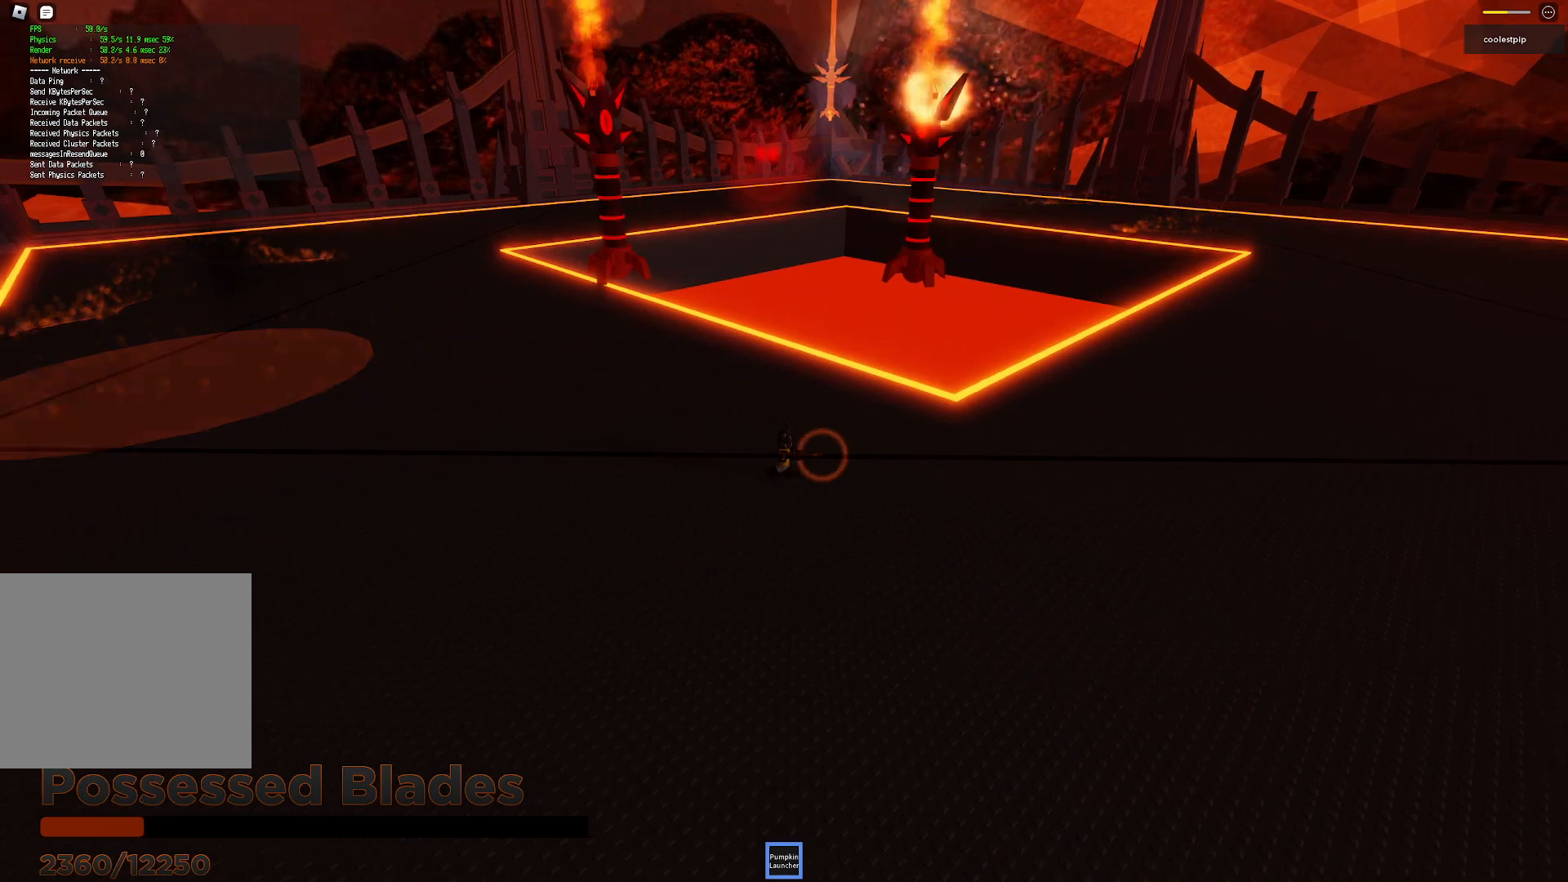
{"keys": ["d"], "events": [[100, "w", "down"], [434, "w", "up"]]}
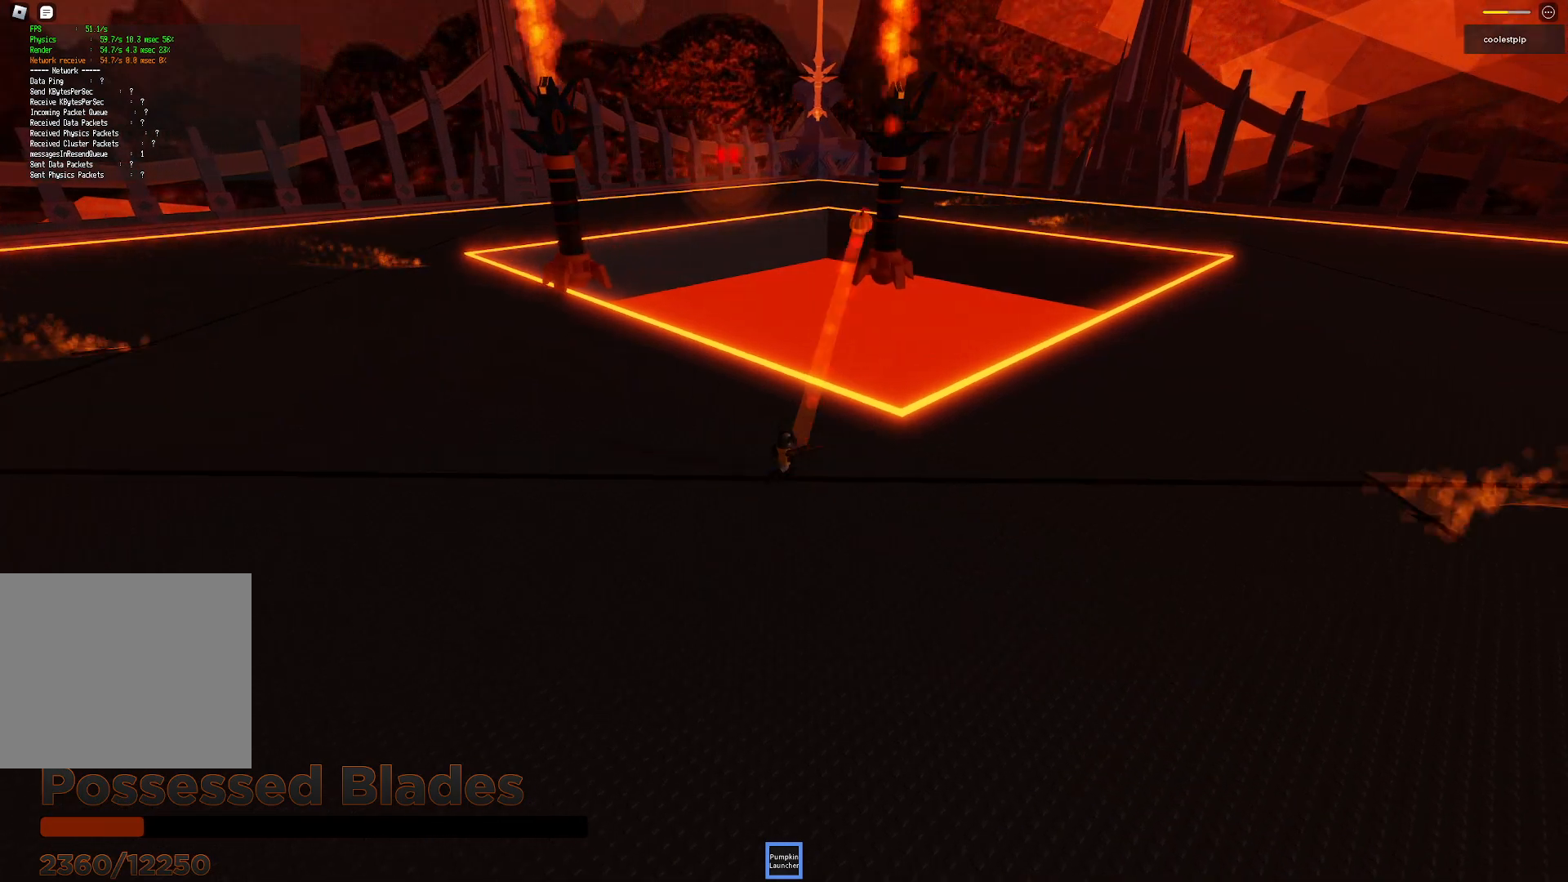
{"keys": ["d", "space"], "events": [[67, "s", "down"], [267, "s", "up"], [367, "w", "down"], [384, "space", "down"], [450, "w", "up"]]}
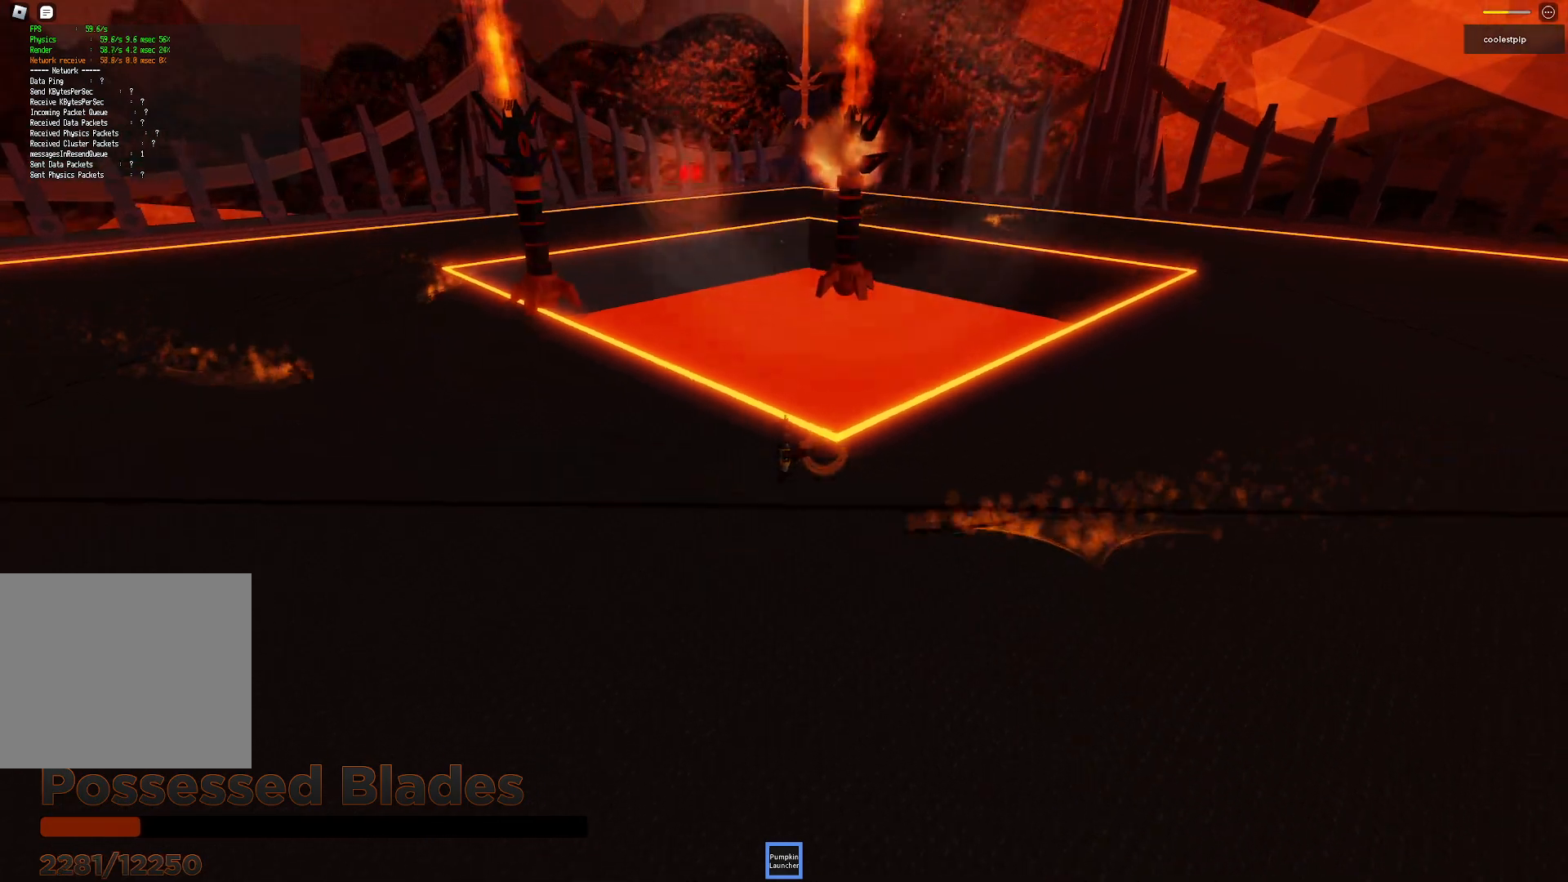
{"keys": ["d", "s"], "events": [[217, "space", "up"], [450, "s", "down"]]}
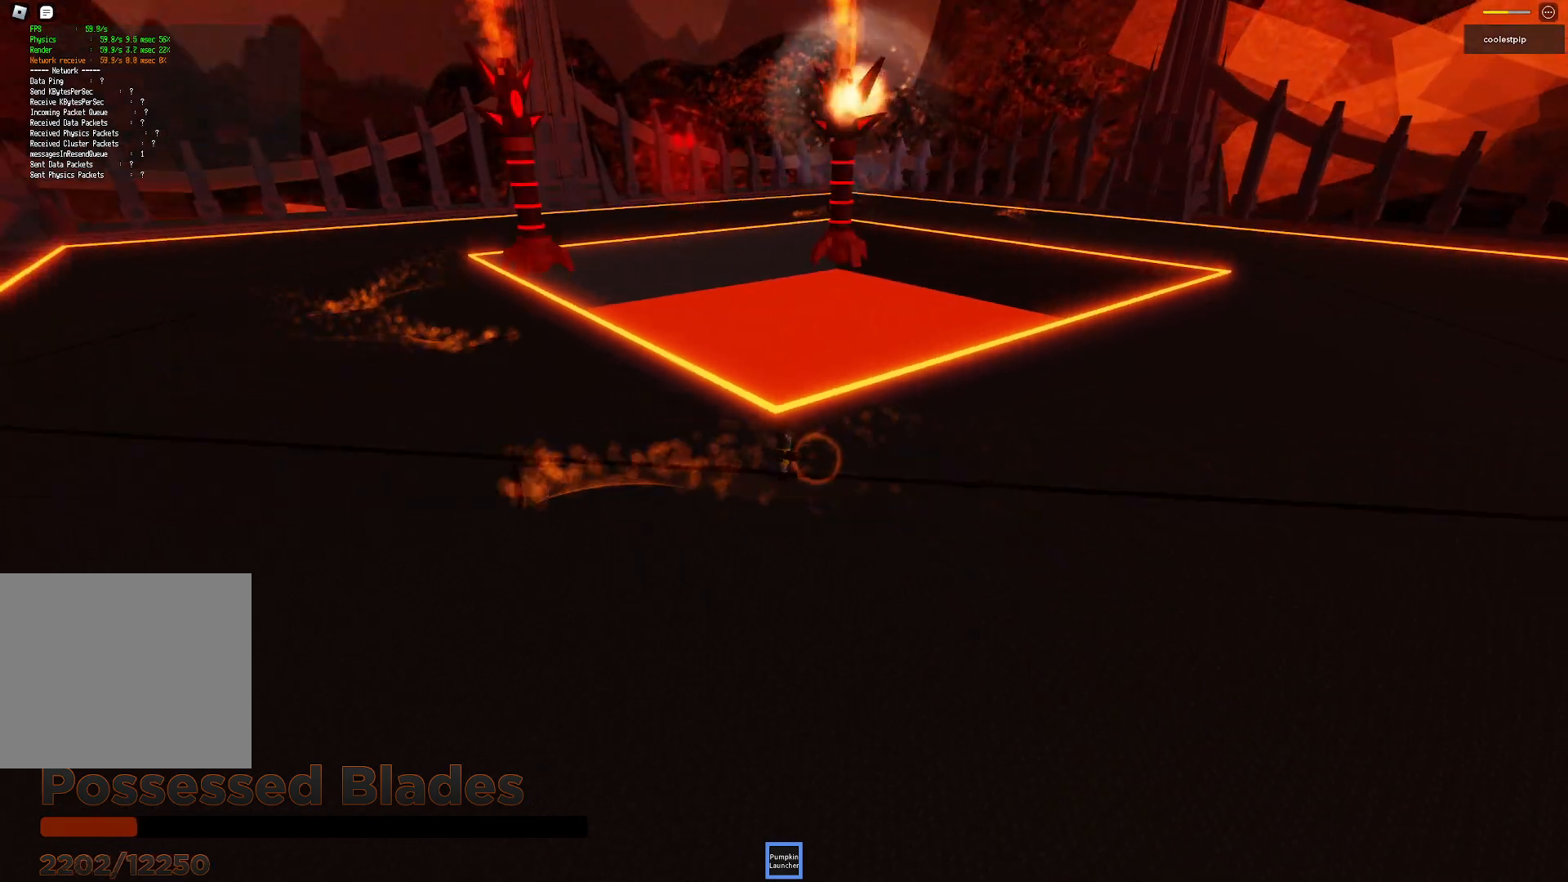
{"keys": ["d", "w"], "events": [[167, "s", "up"], [300, "w", "down"]]}
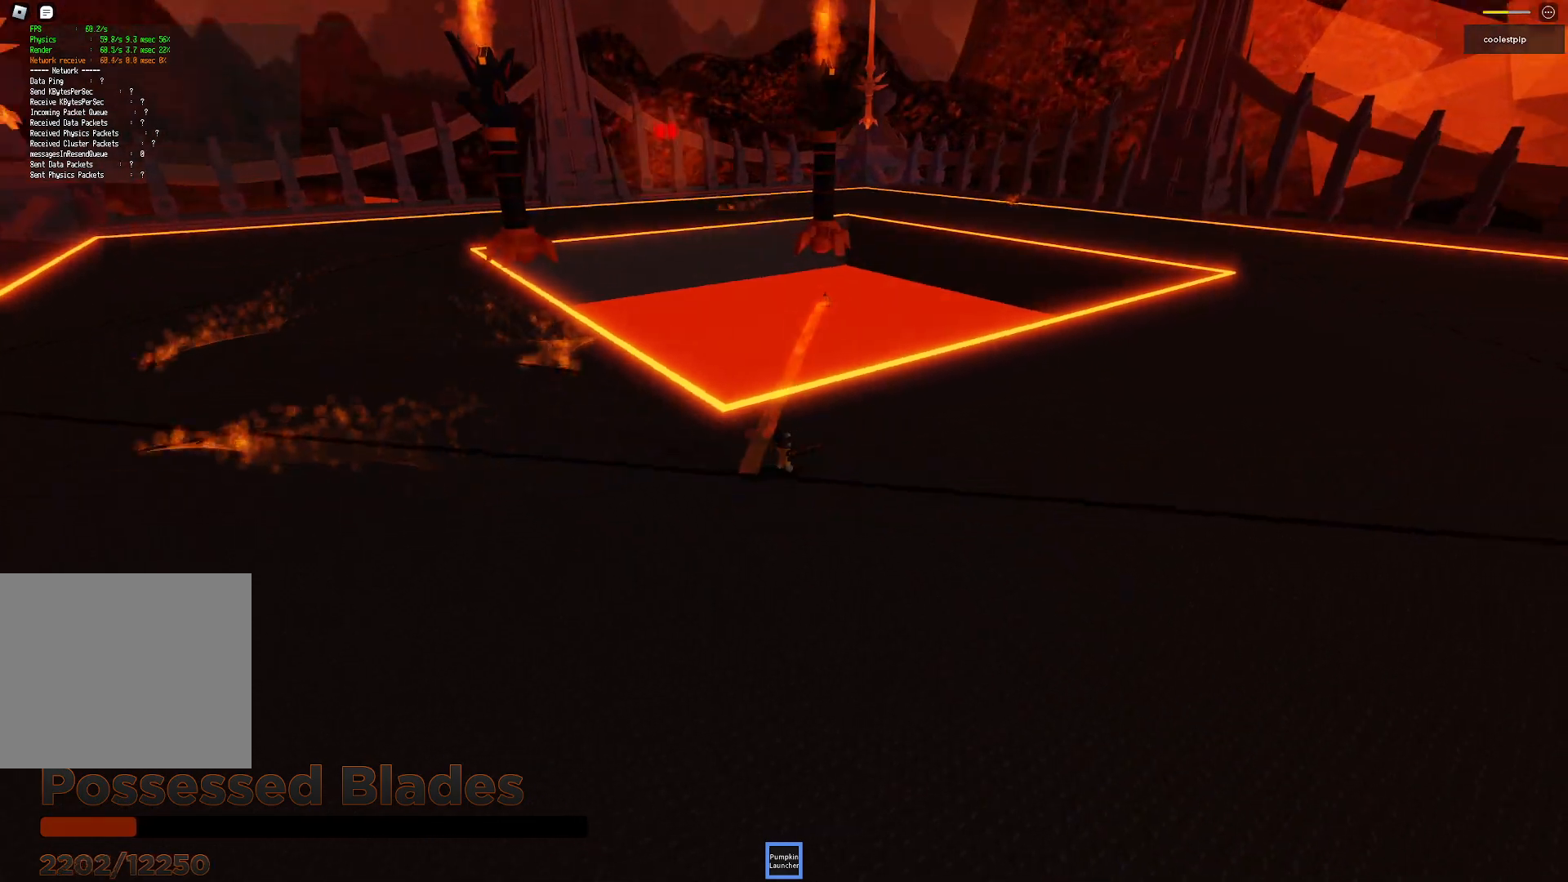
{"keys": ["d", "w"], "events": [[217, "w", "up"], [467, "w", "down"]]}
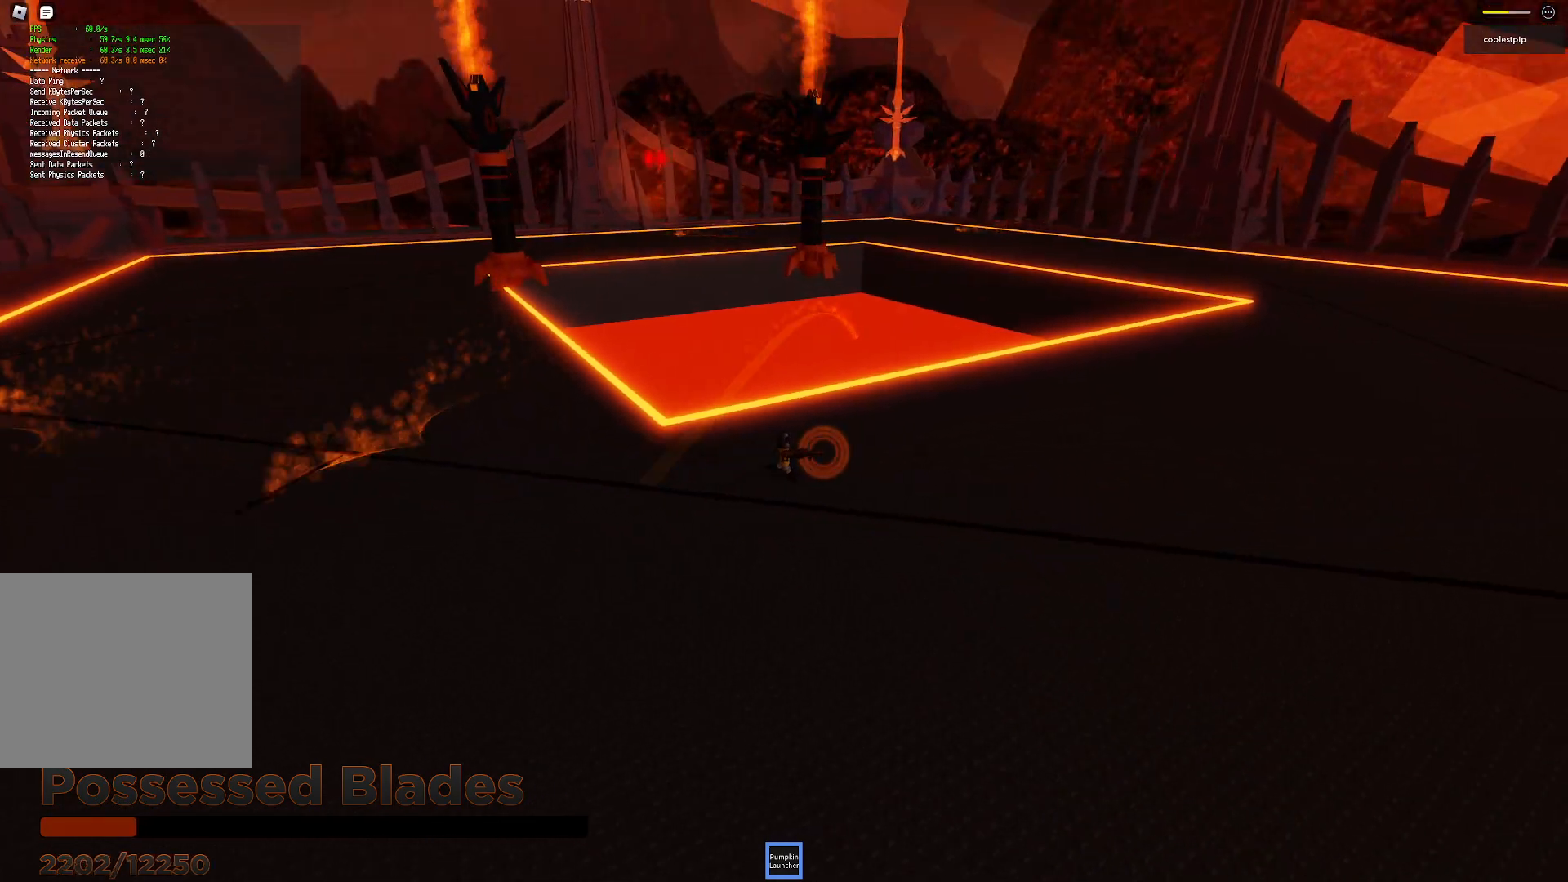
{"keys": ["d"], "events": [[384, "w", "up"]]}
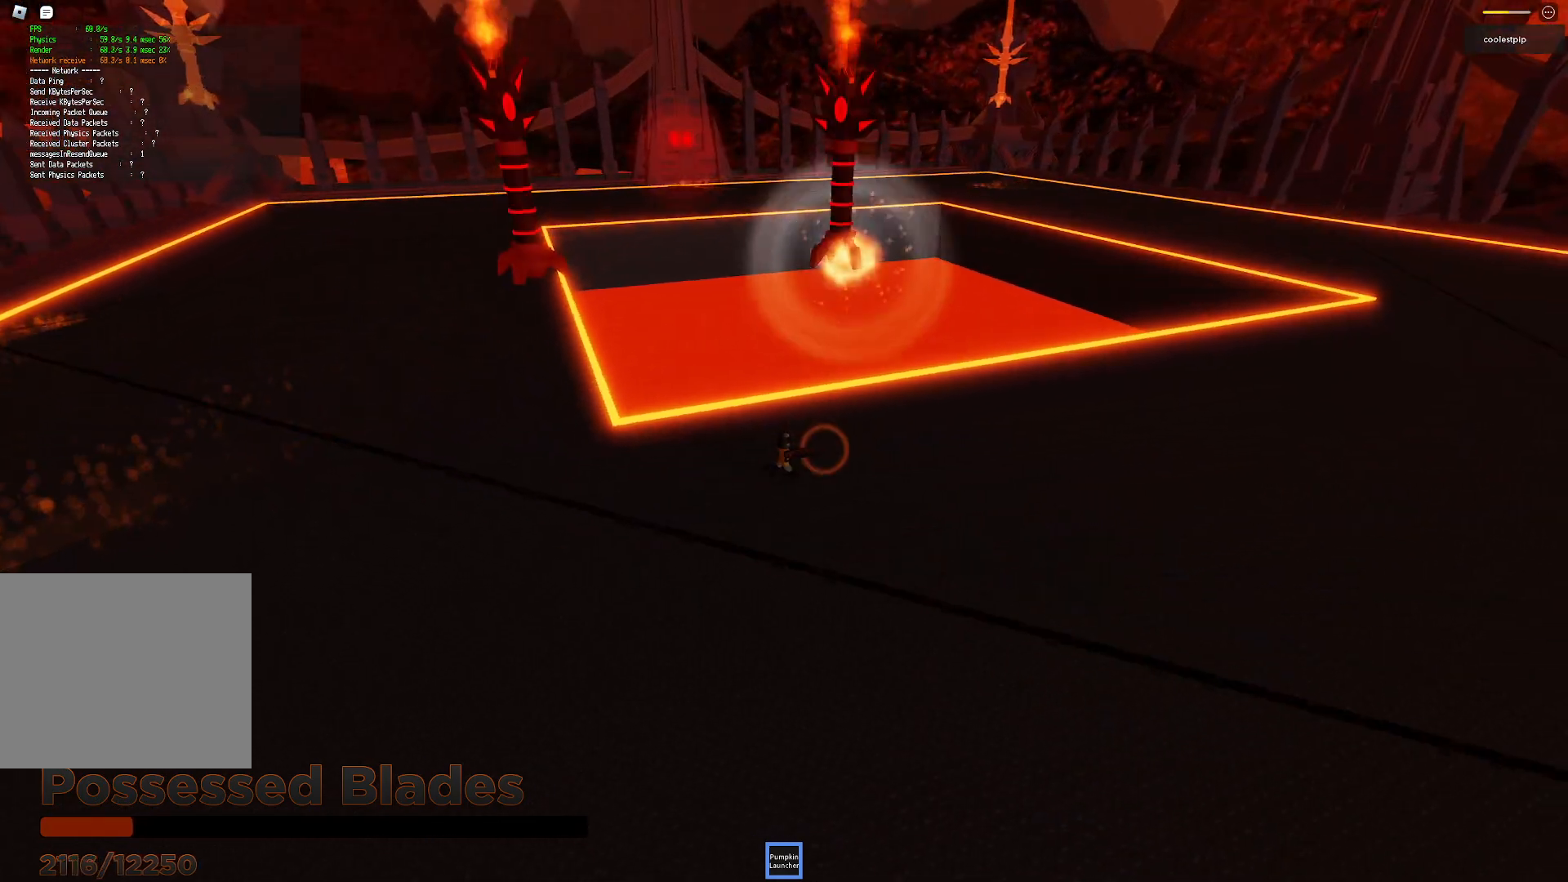
{"keys": ["d", "w"], "events": [[234, "w", "down"]]}
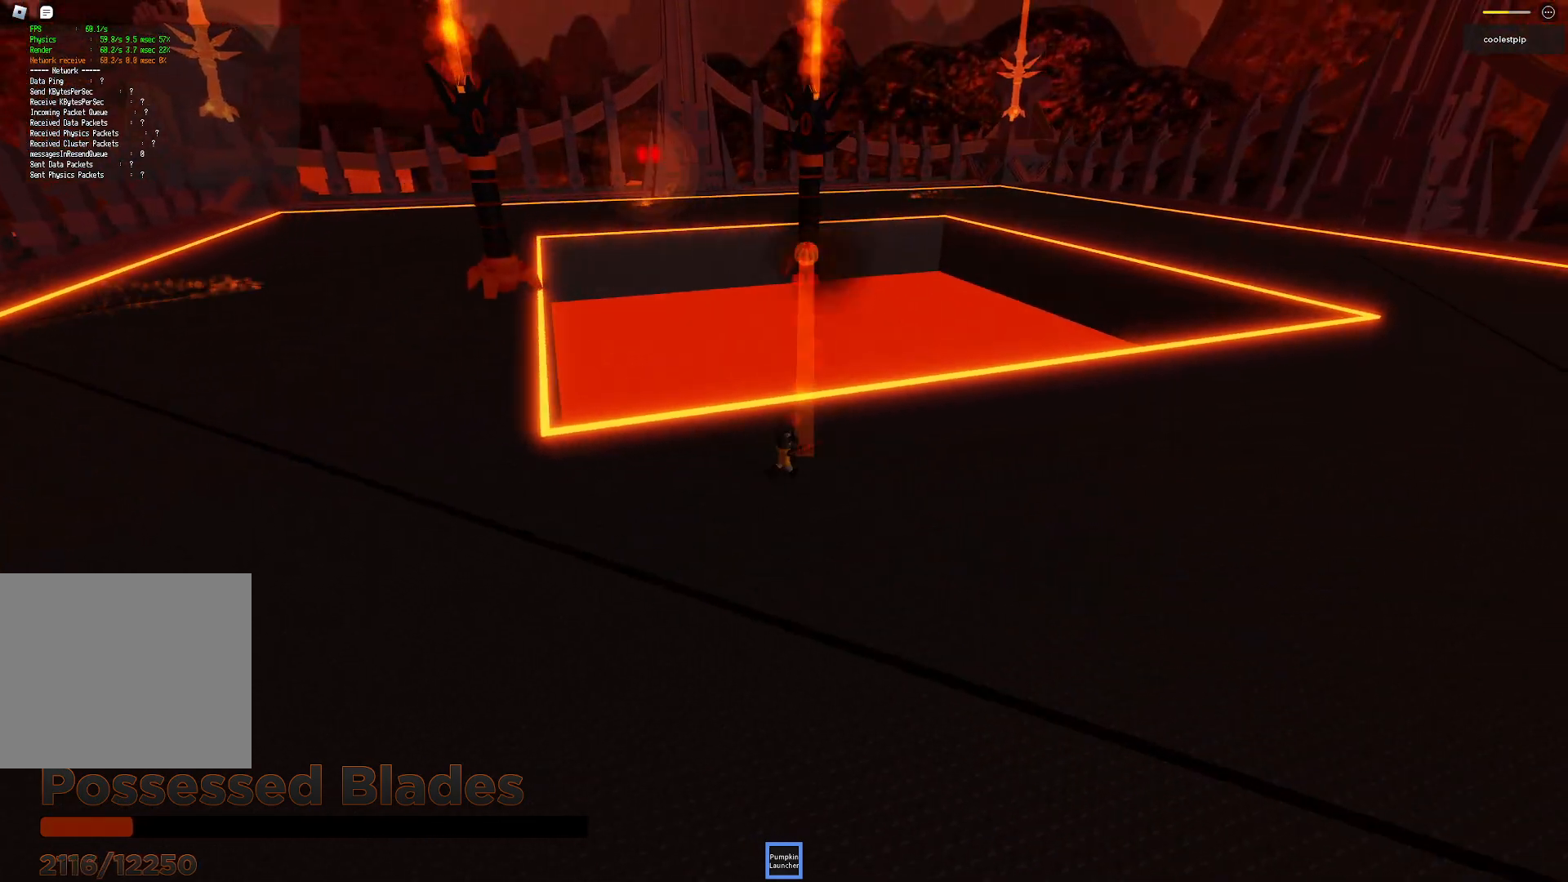
{"keys": ["d"], "events": [[100, "w", "up"]]}
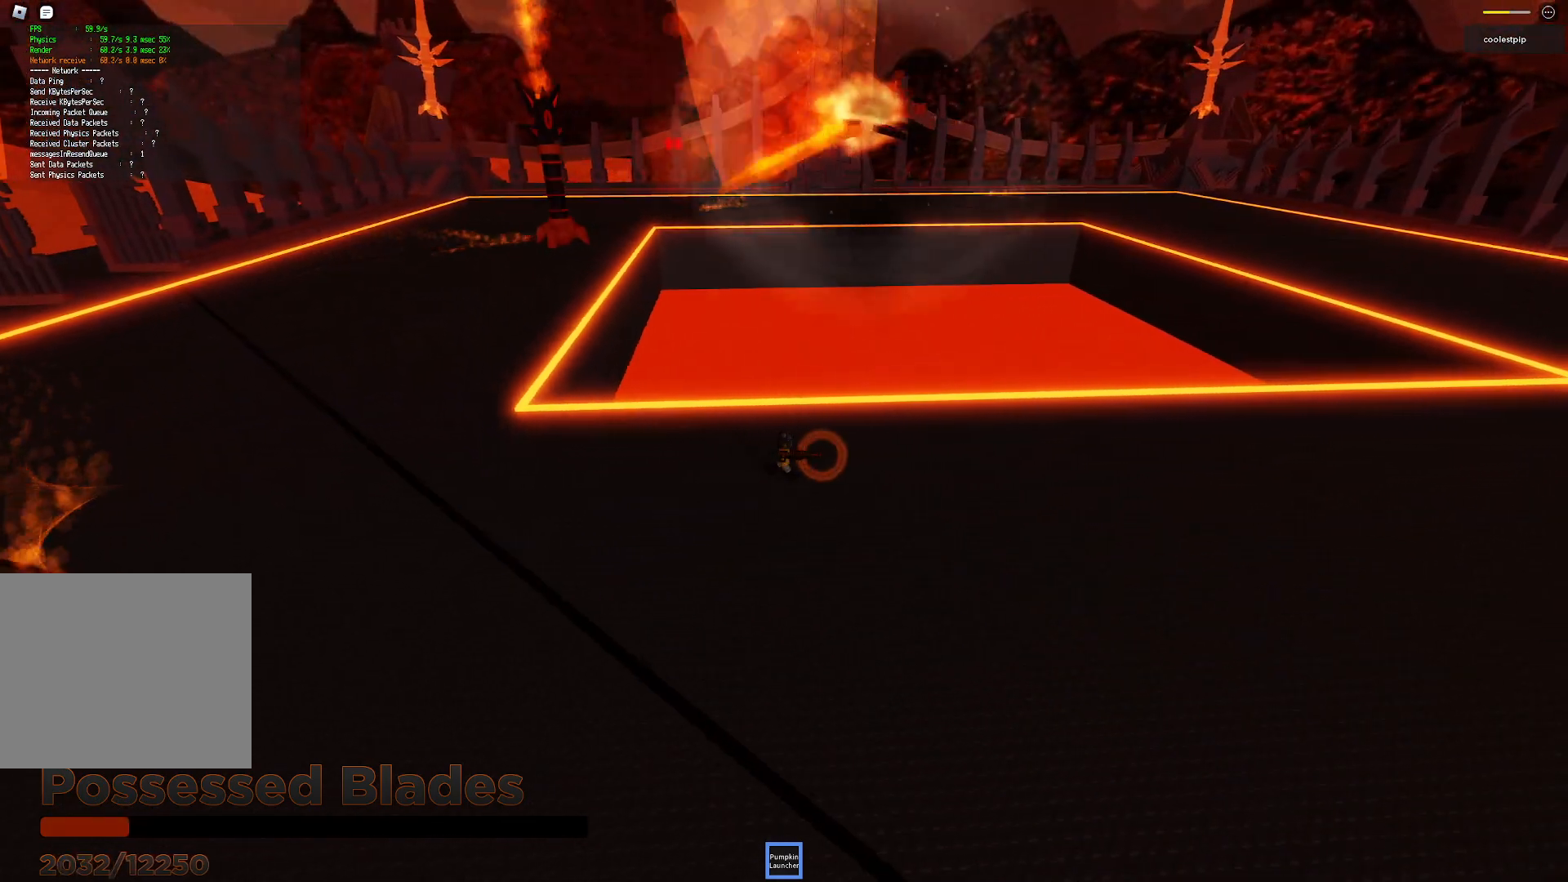
{"keys": ["a"], "events": [[50, "w", "down"], [184, "w", "up"], [317, "a", "down"], [334, "d", "up"]]}
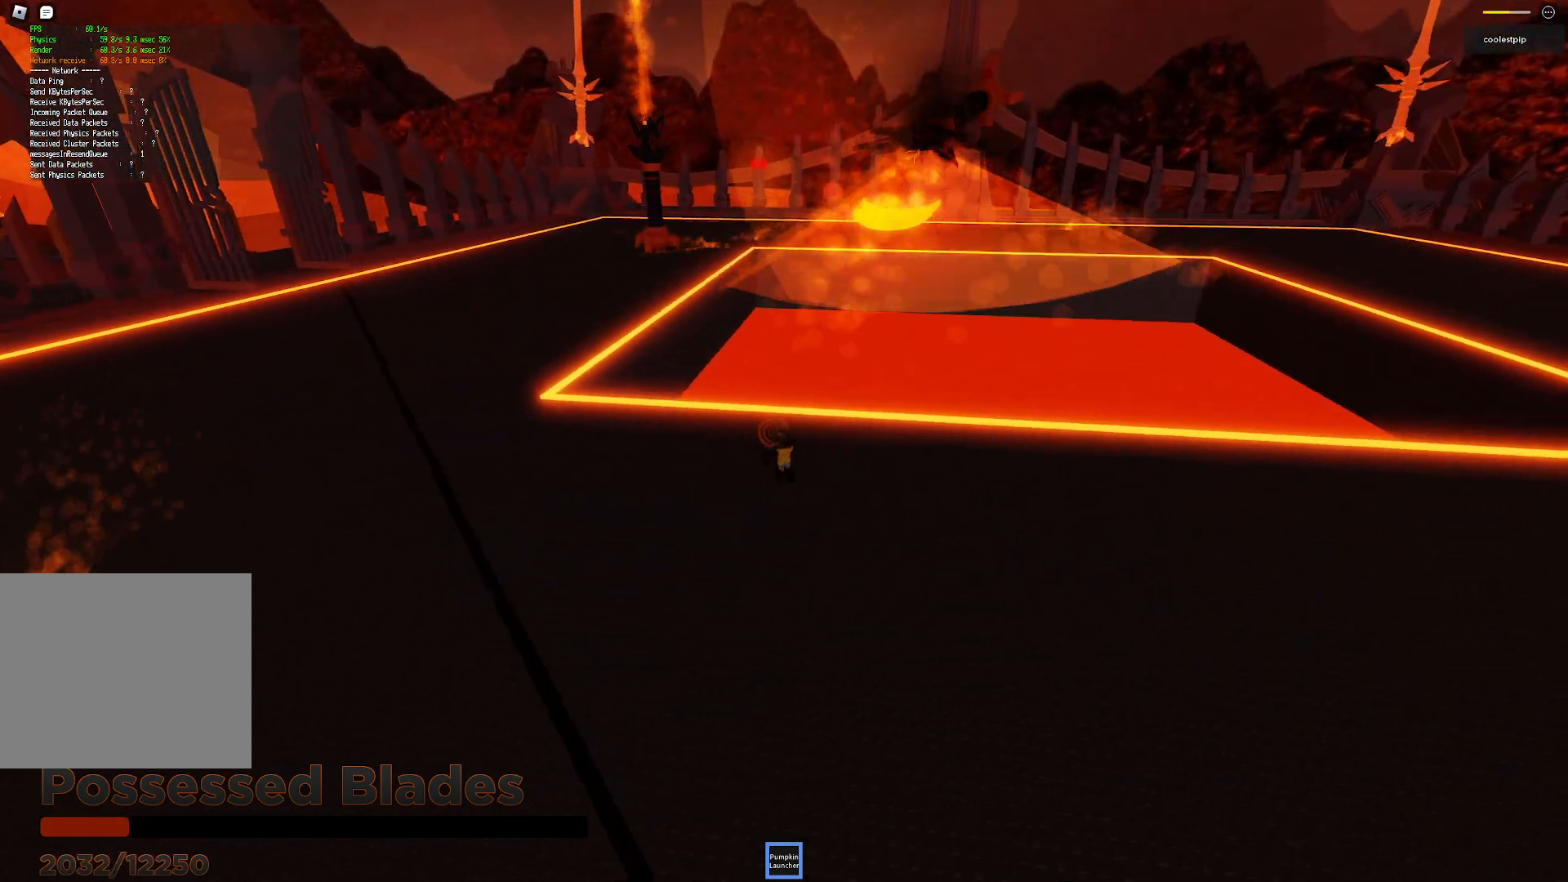
{"keys": ["a", "w"], "events": [[484, "w", "down"]]}
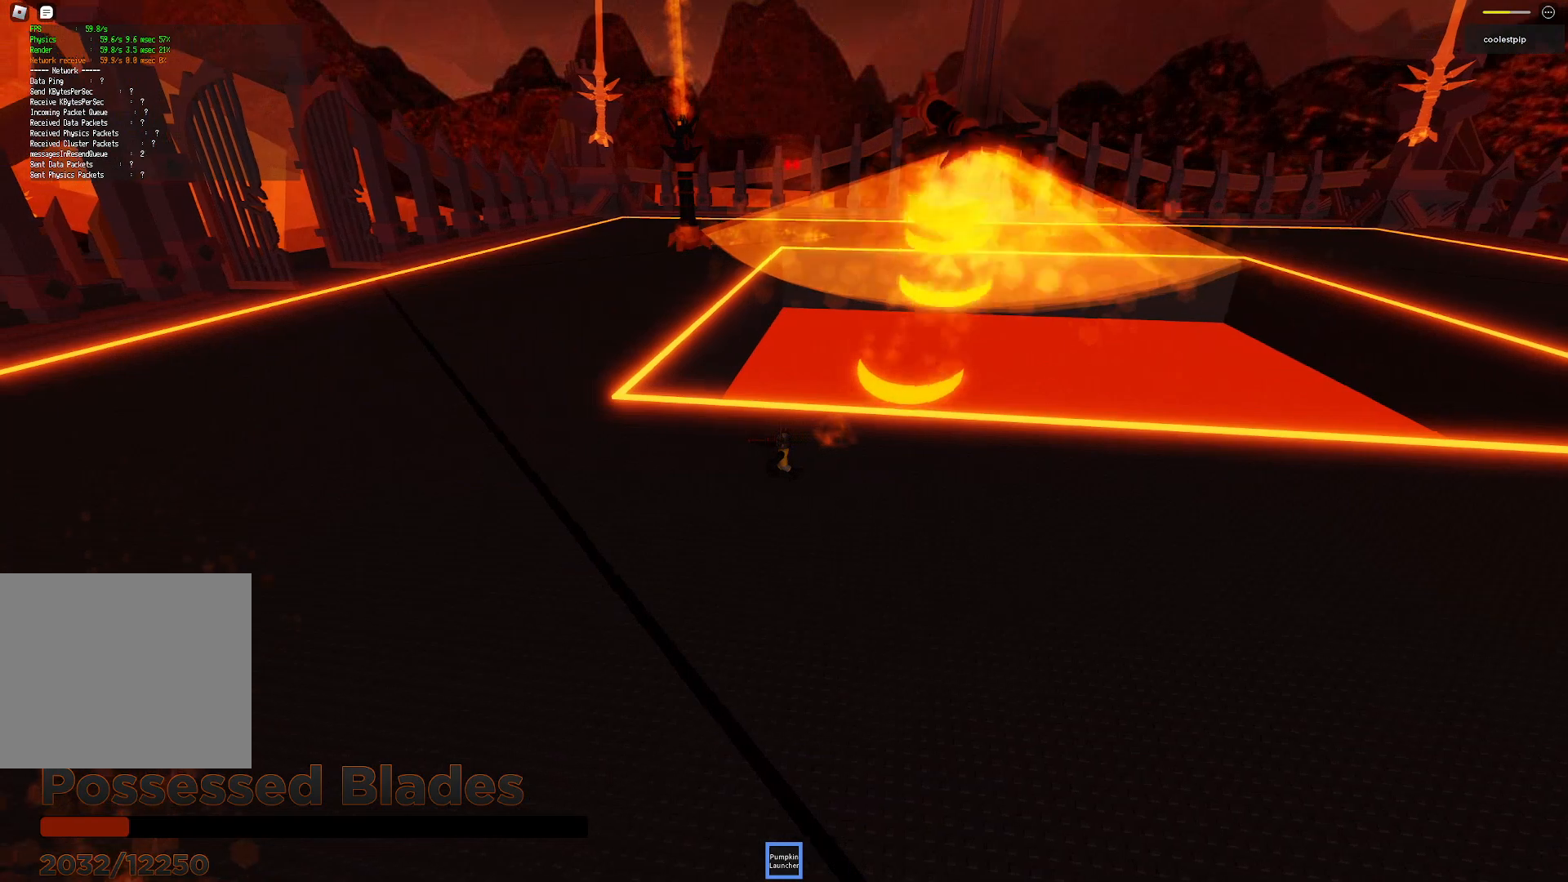
{"keys": ["a"], "events": [[350, "w", "up"]]}
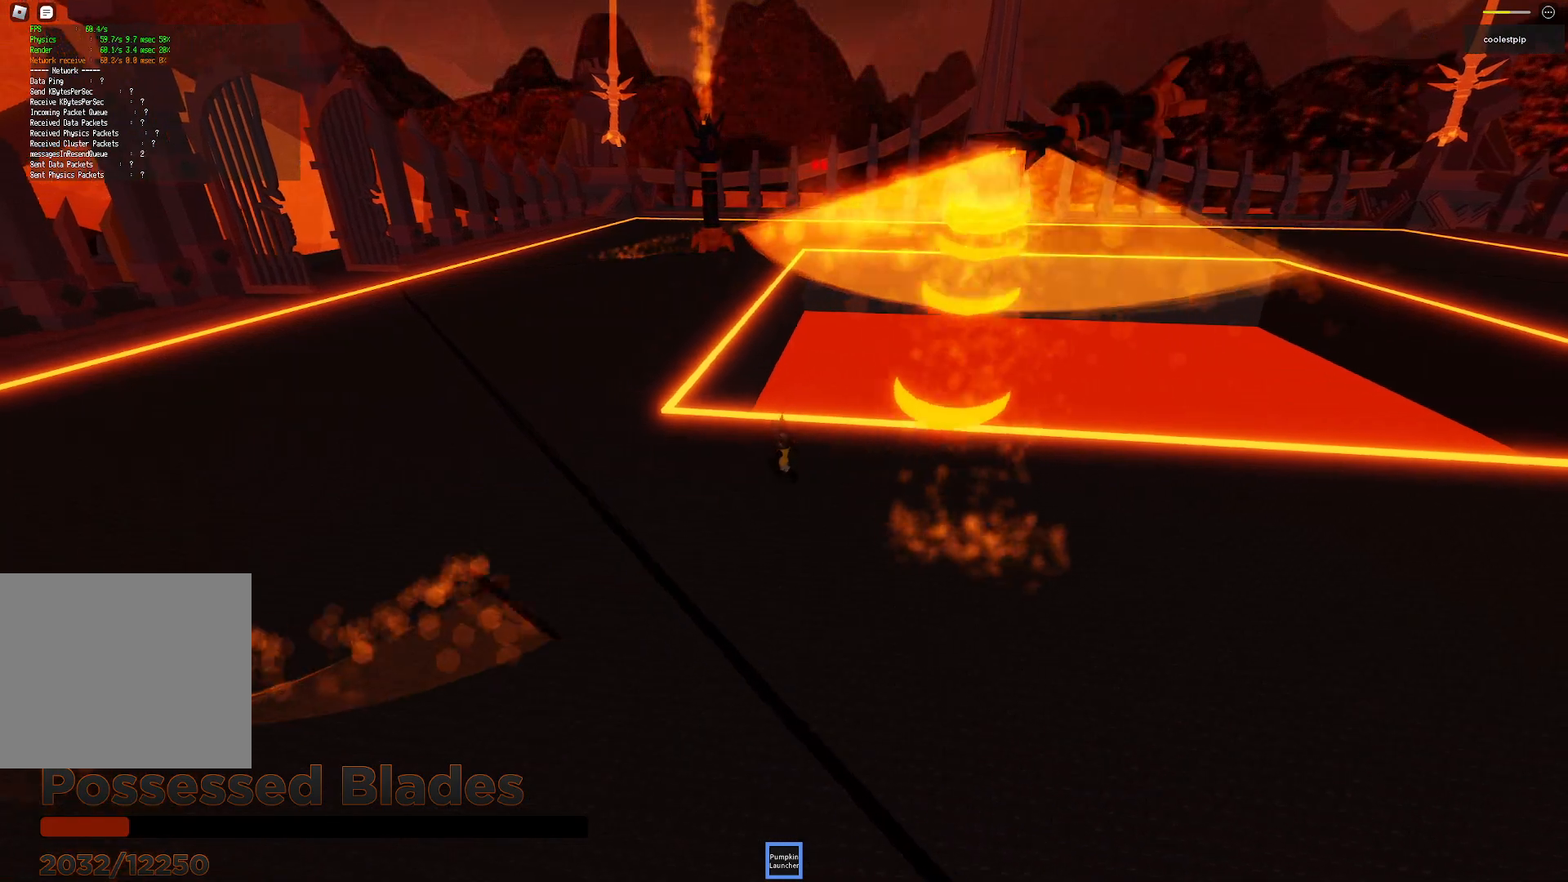
{"keys": ["a", "space"], "events": [[100, "w", "down"], [167, "space", "down"], [317, "w", "up"]]}
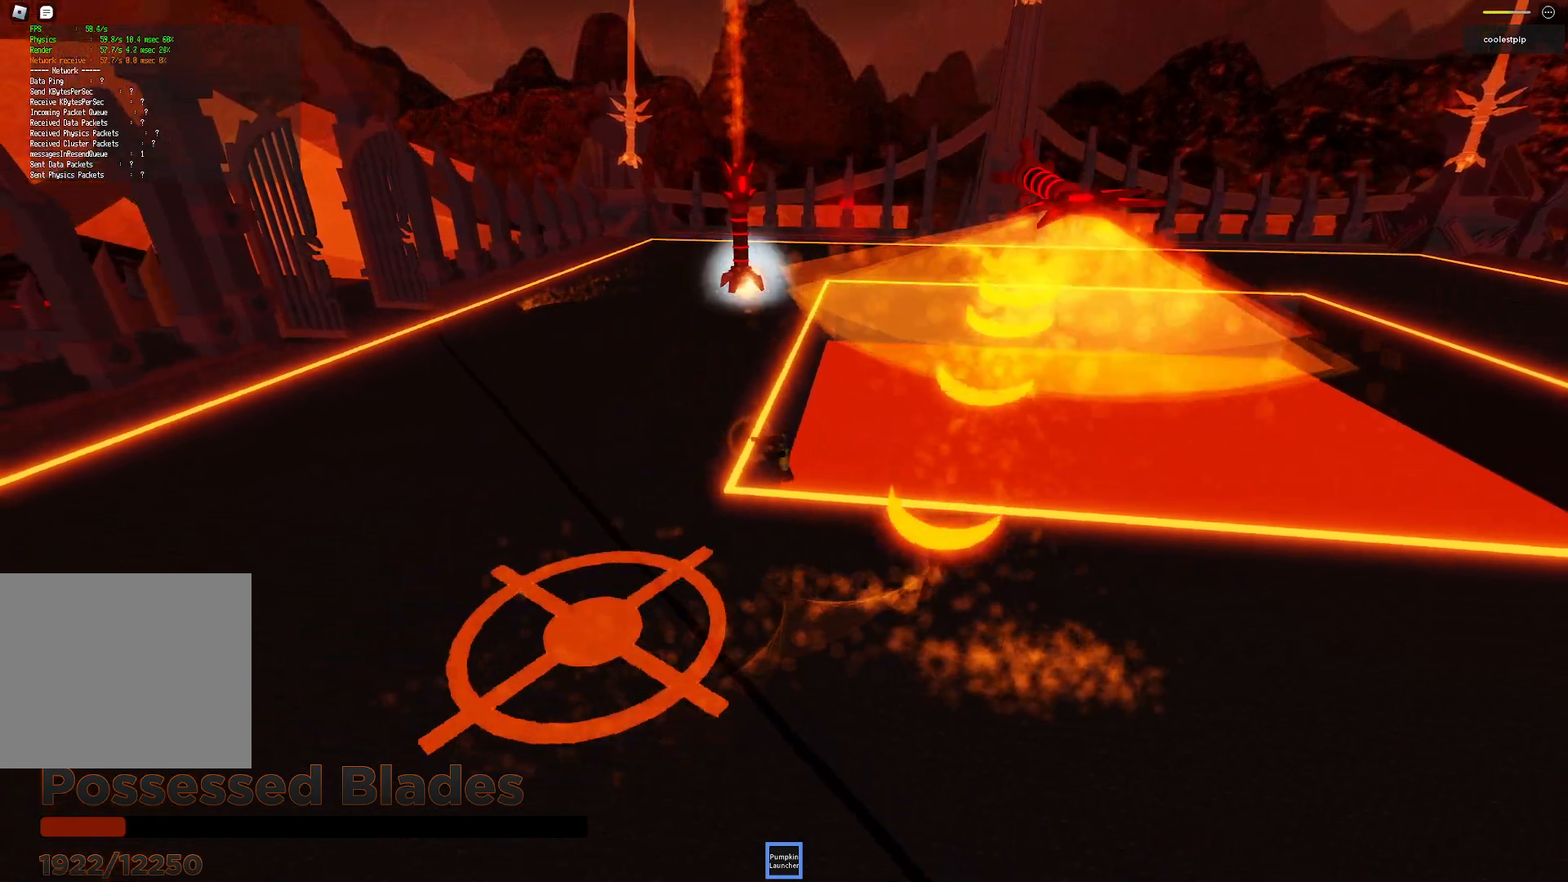
{"keys": ["a", "w"], "events": [[84, "w", "down"], [134, "space", "up"]]}
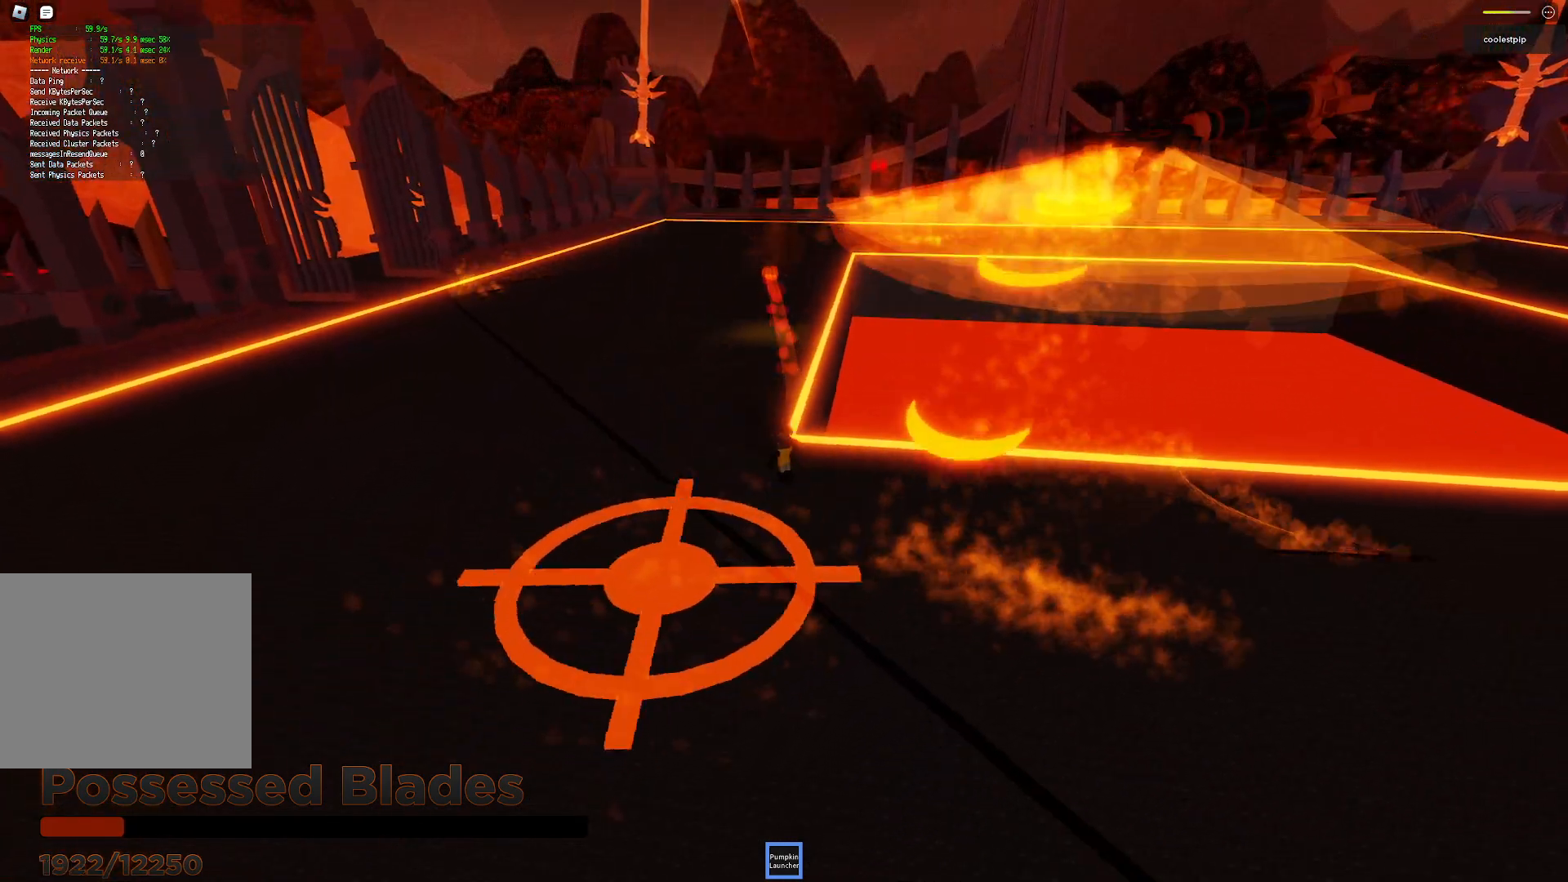
{"keys": ["a"], "events": [[484, "w", "up"]]}
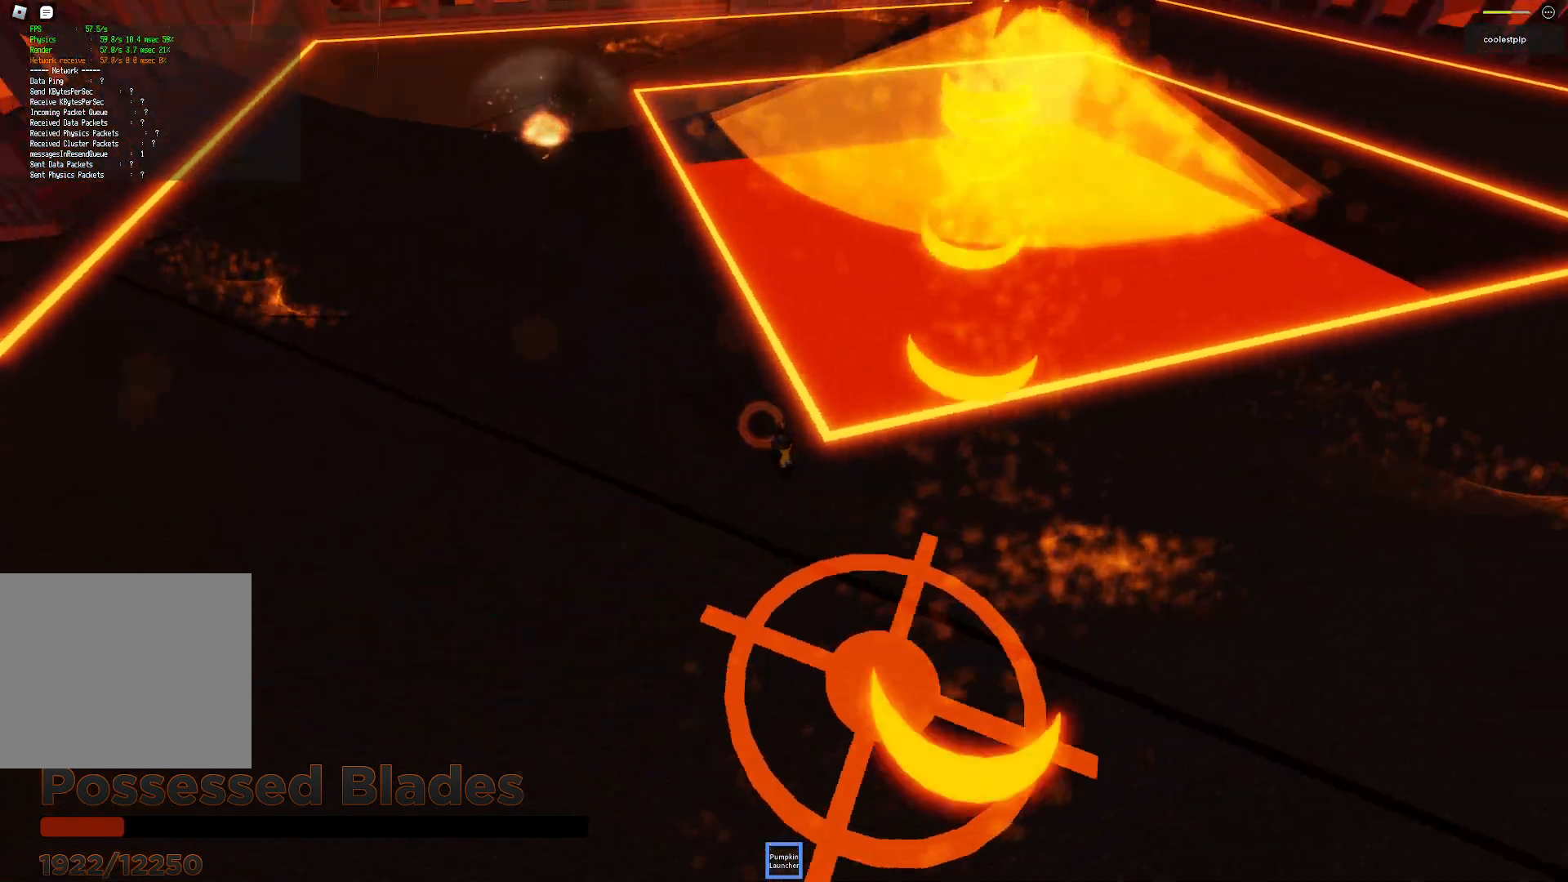
{"keys": ["a", "s"], "events": [[200, "s", "down"]]}
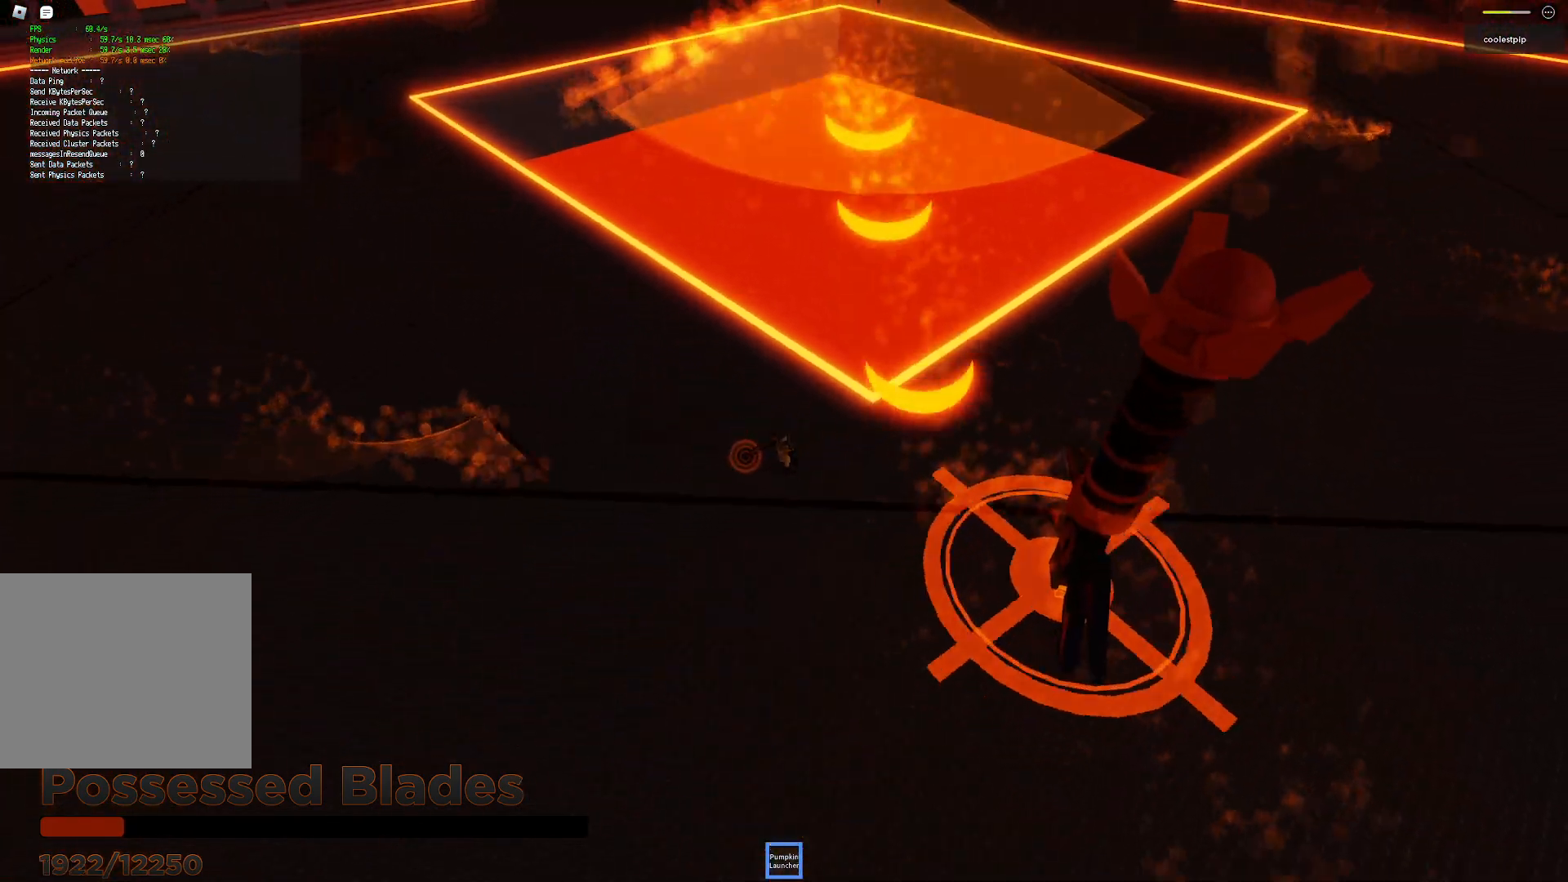
{"keys": ["s", "space"], "events": [[50, "a", "up"], [217, "space", "down"], [317, "d", "down"], [384, "d", "up"]]}
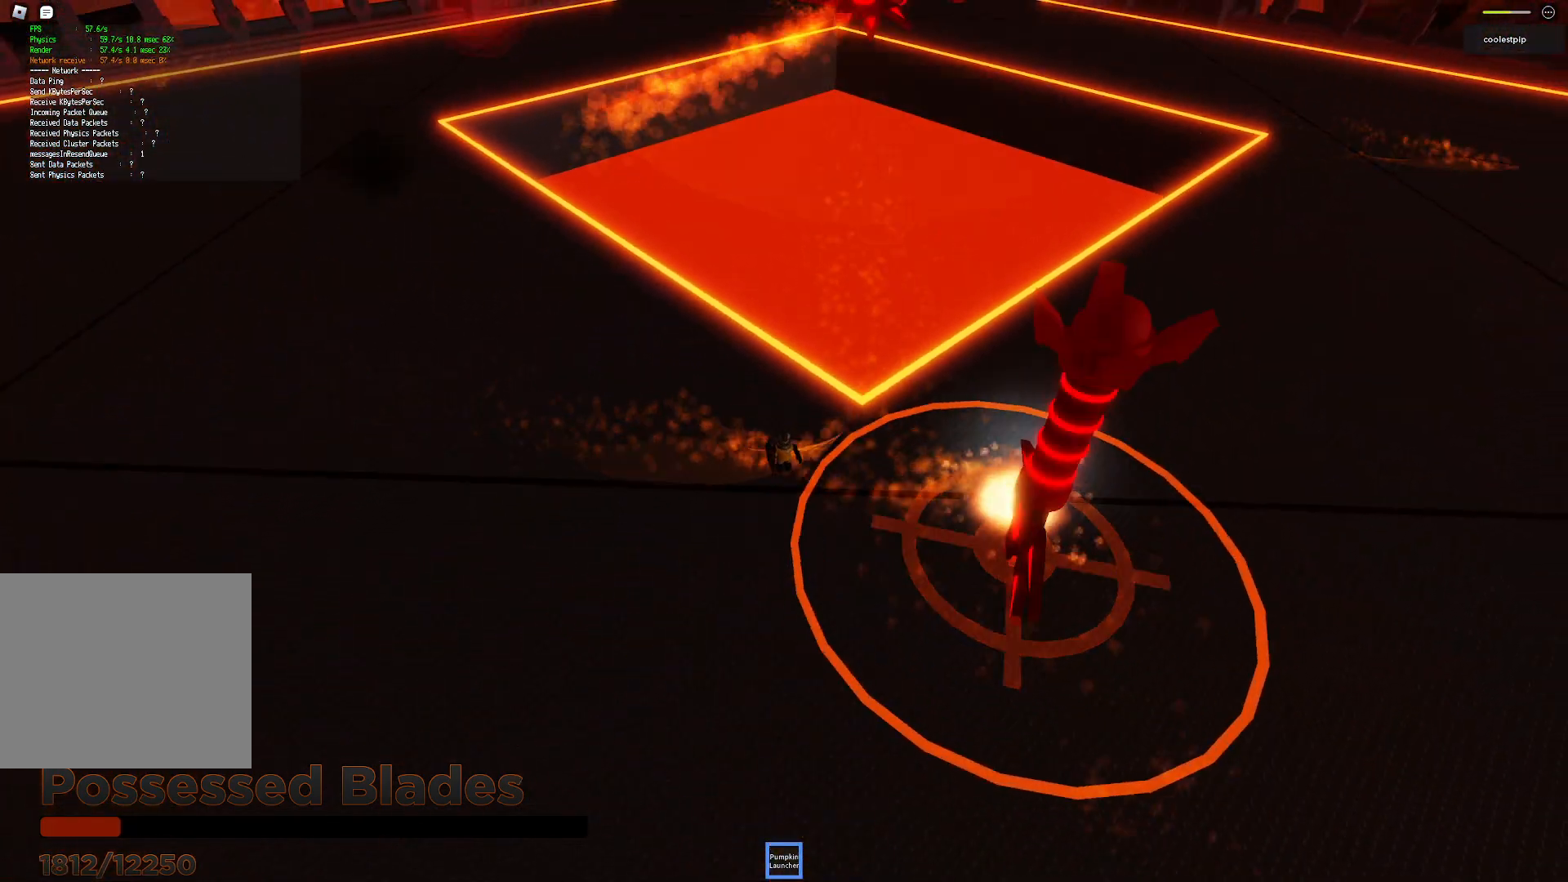
{"keys": ["d", "s", "space"], "events": [[184, "a", "down"], [200, "space", "up"], [234, "space", "down"], [367, "a", "up"], [434, "d", "down"]]}
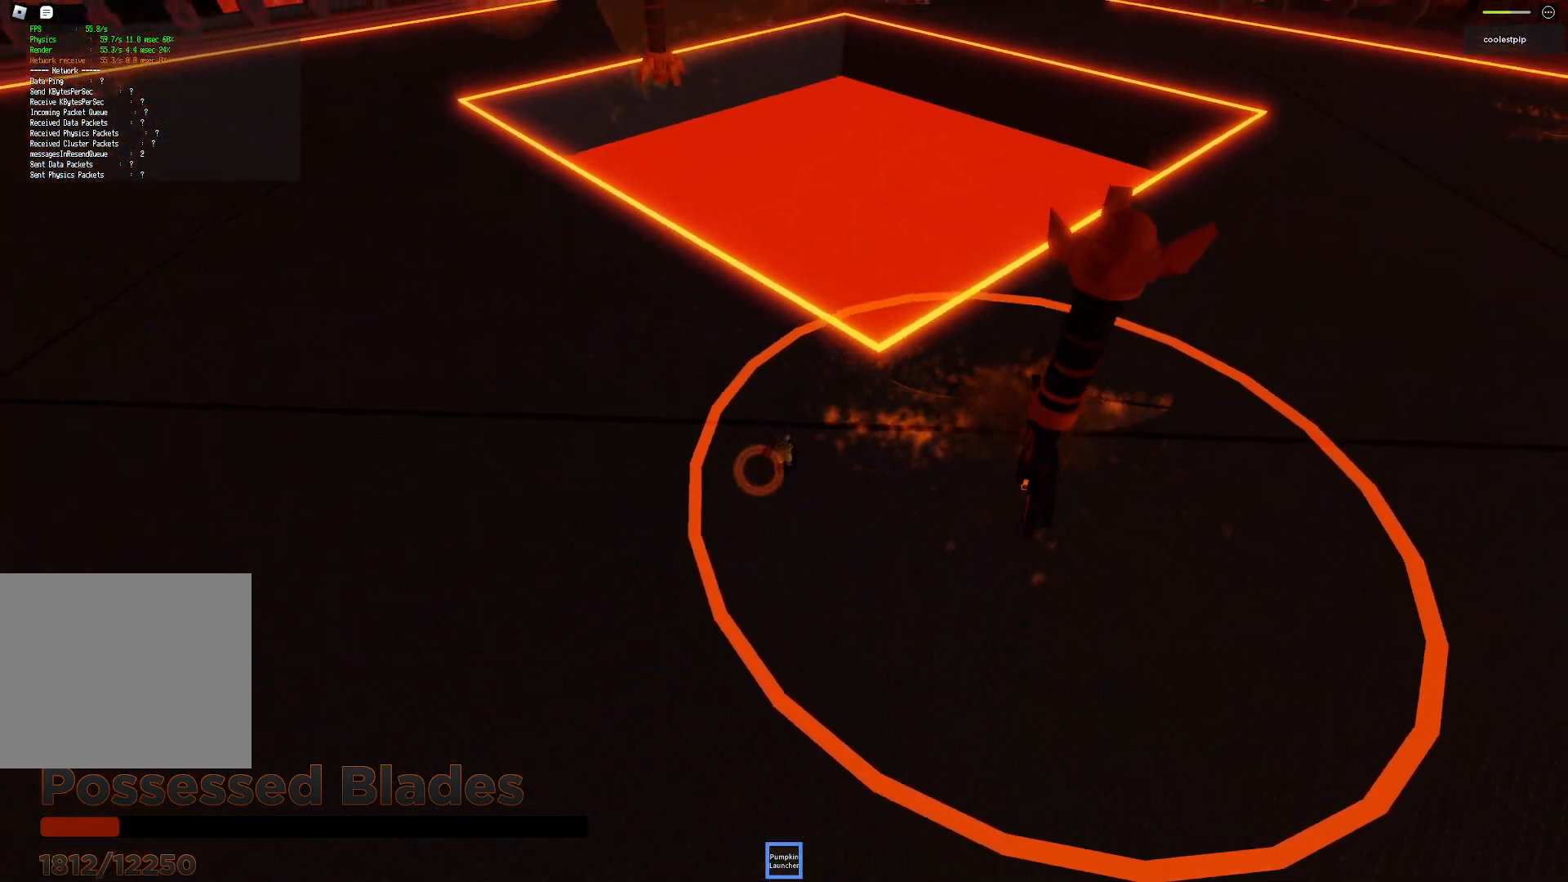
{"keys": ["d", "s"], "events": [[167, "space", "up"]]}
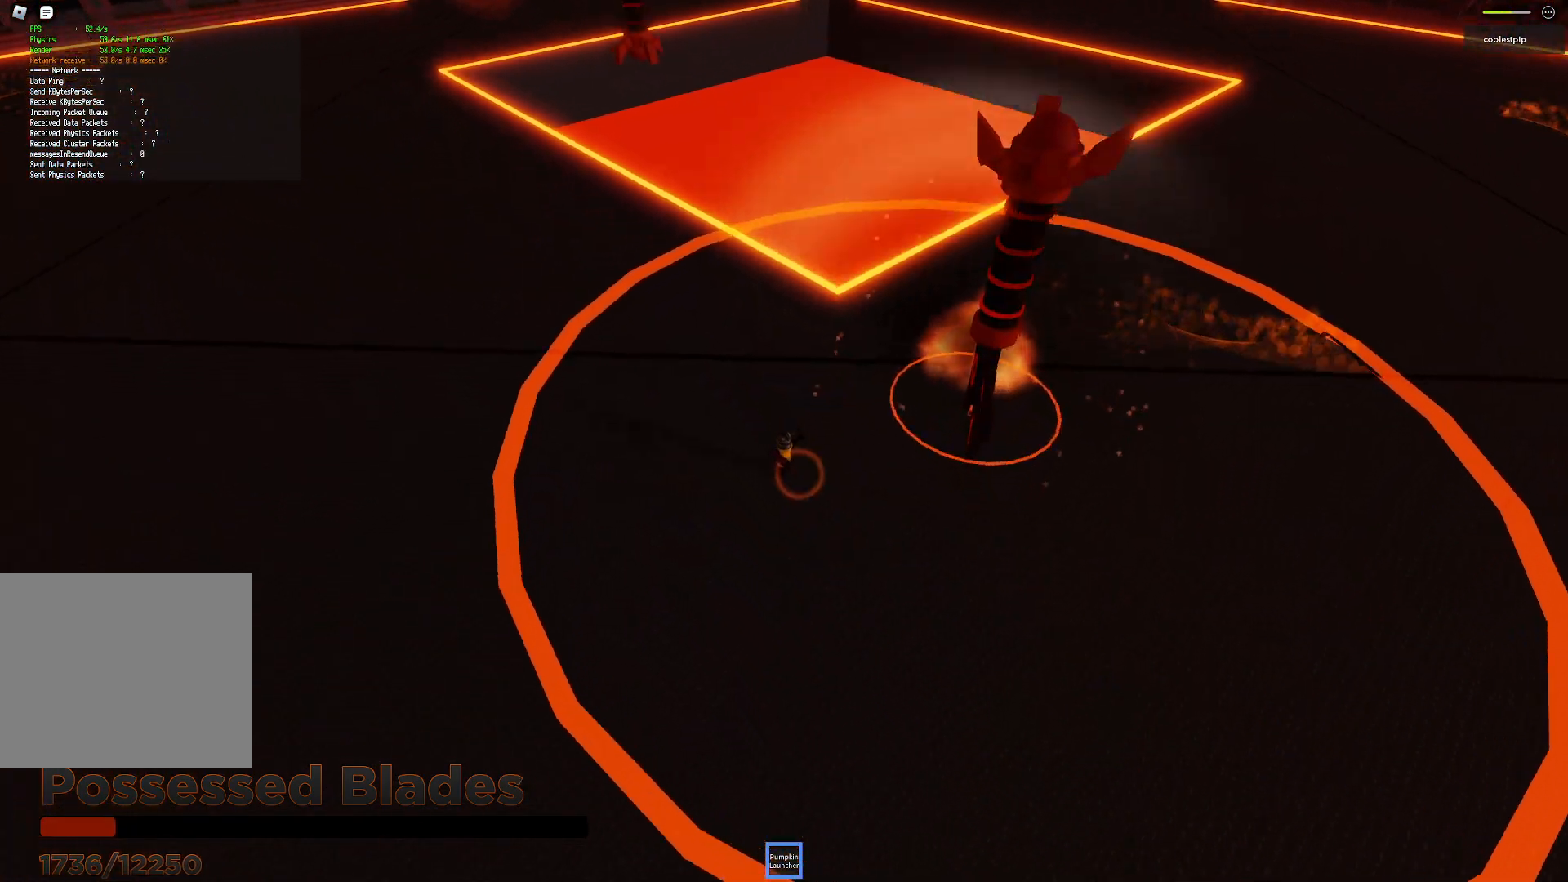
{"keys": ["d", "space"], "events": [[234, "space", "down"], [267, "s", "up"]]}
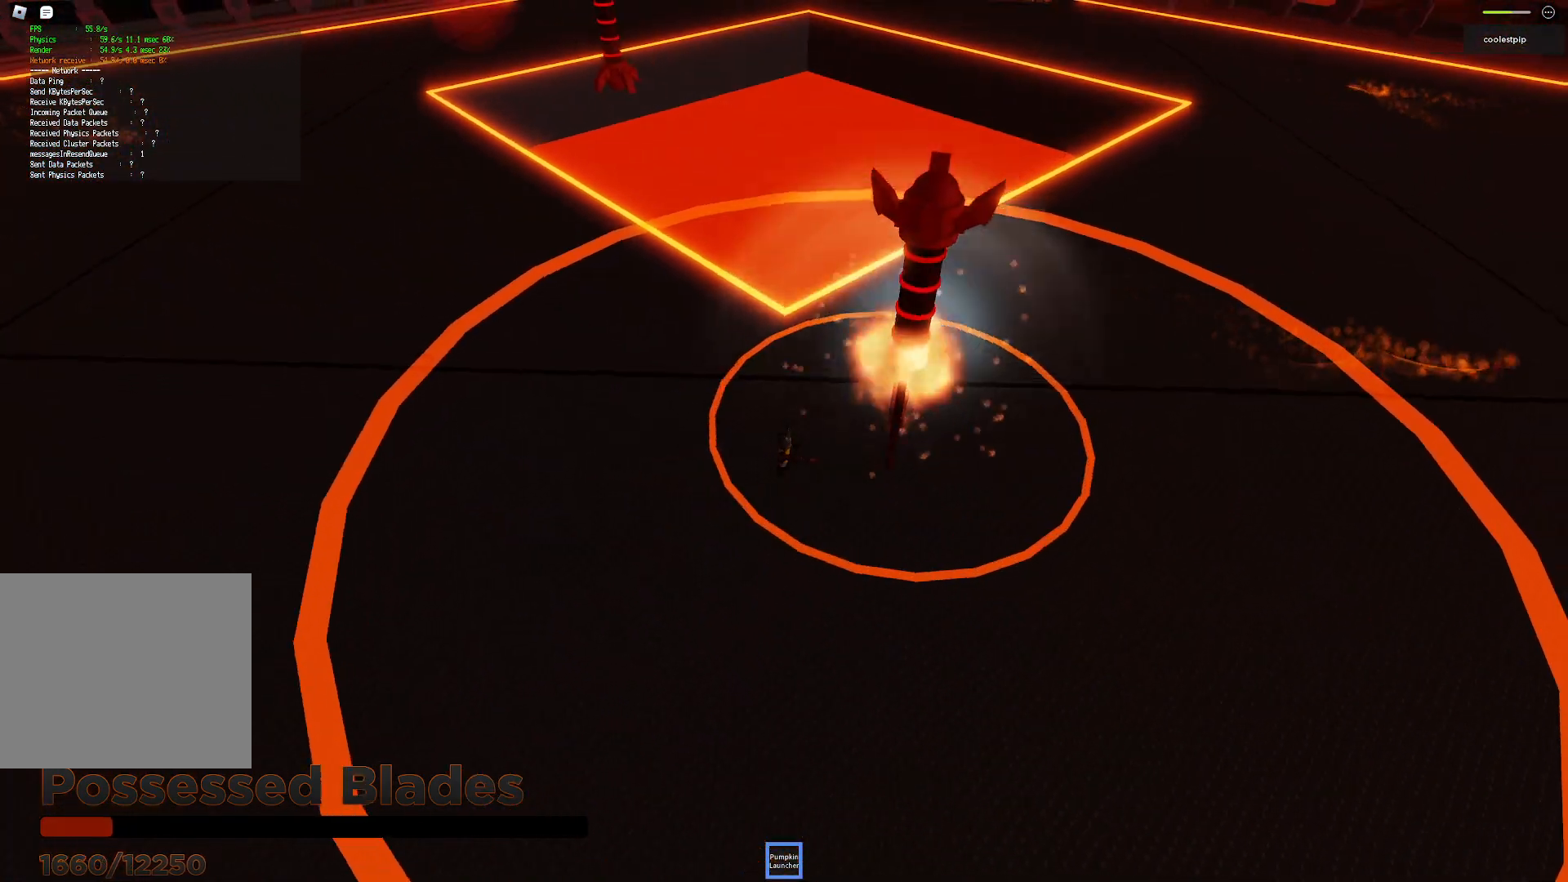
{"keys": ["d"], "events": [[50, "space", "up"], [84, "s", "down"], [367, "s", "up"]]}
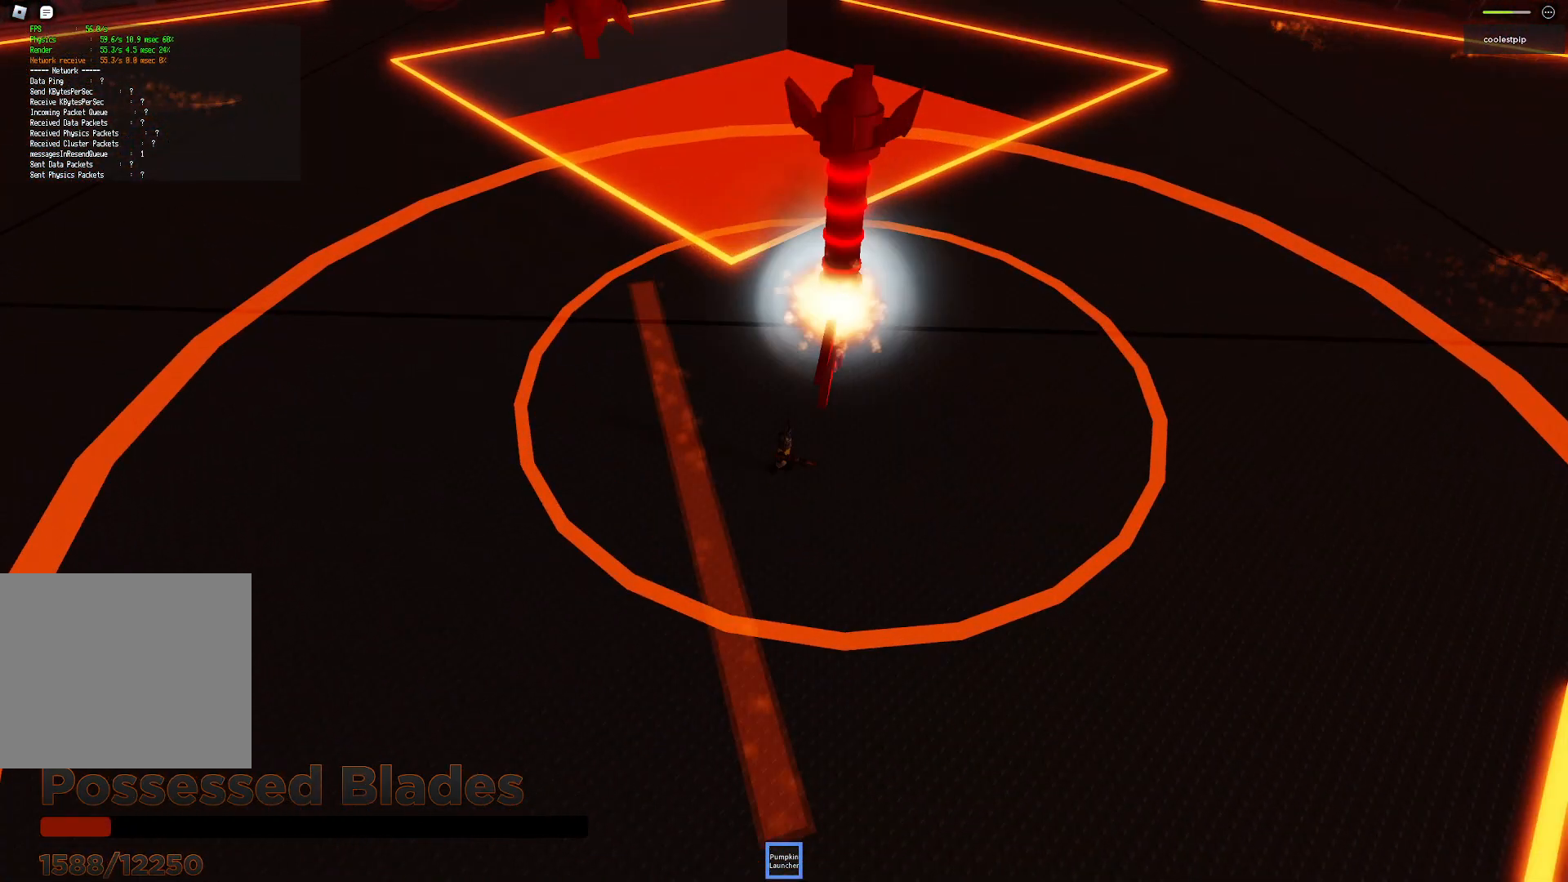
{"keys": ["d", "s"], "events": [[317, "s", "down"]]}
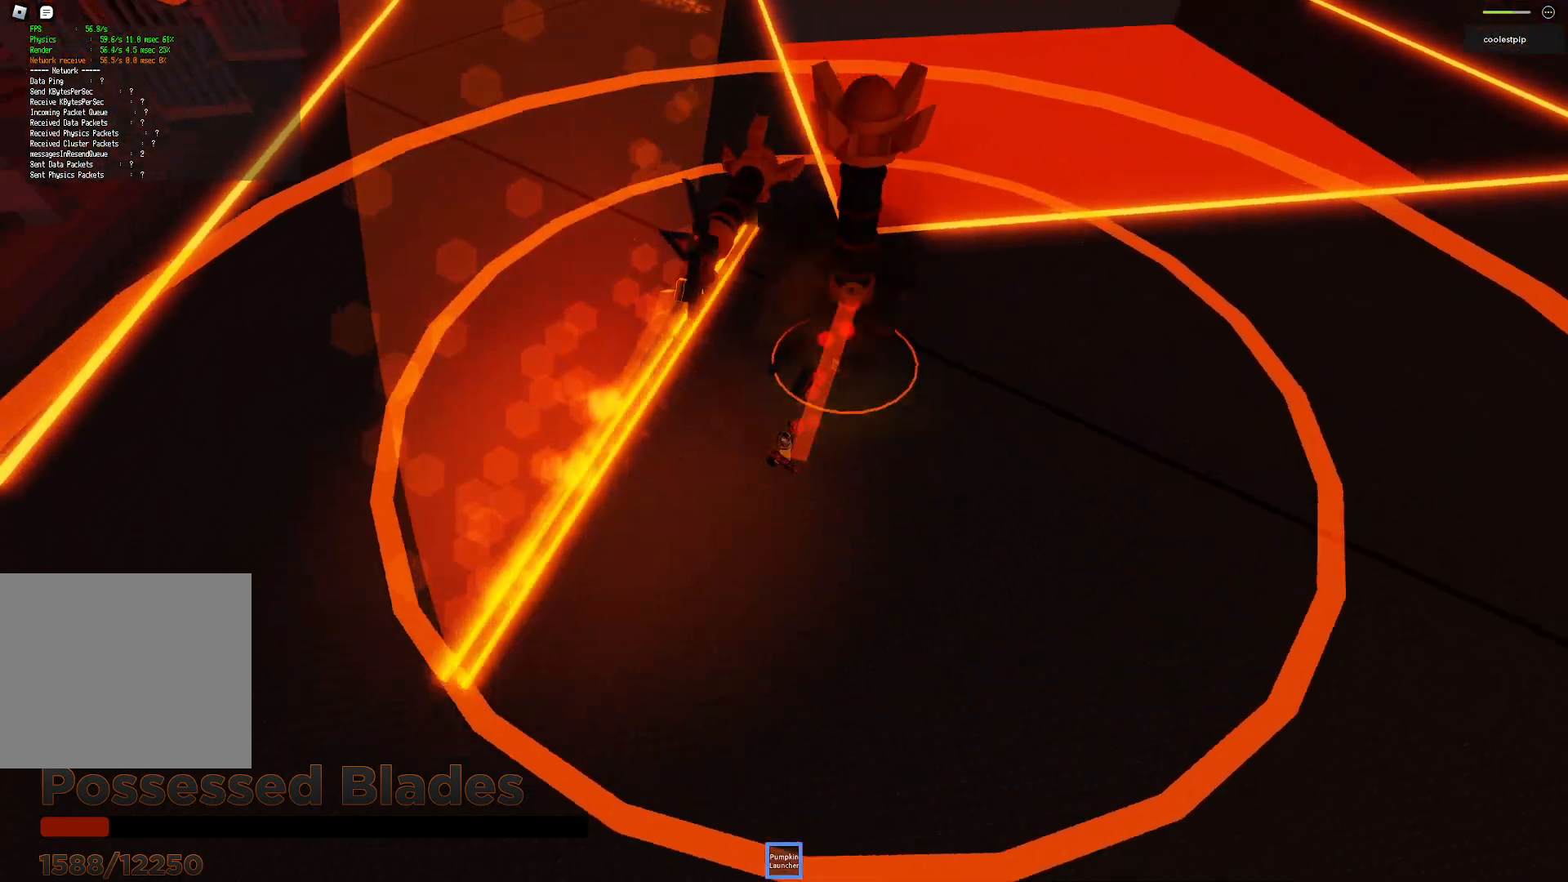
{"keys": ["a", "w"], "events": [[167, "space", "down"], [200, "d", "up"], [234, "a", "down"], [367, "s", "up"], [467, "w", "down"], [500, "space", "up"]]}
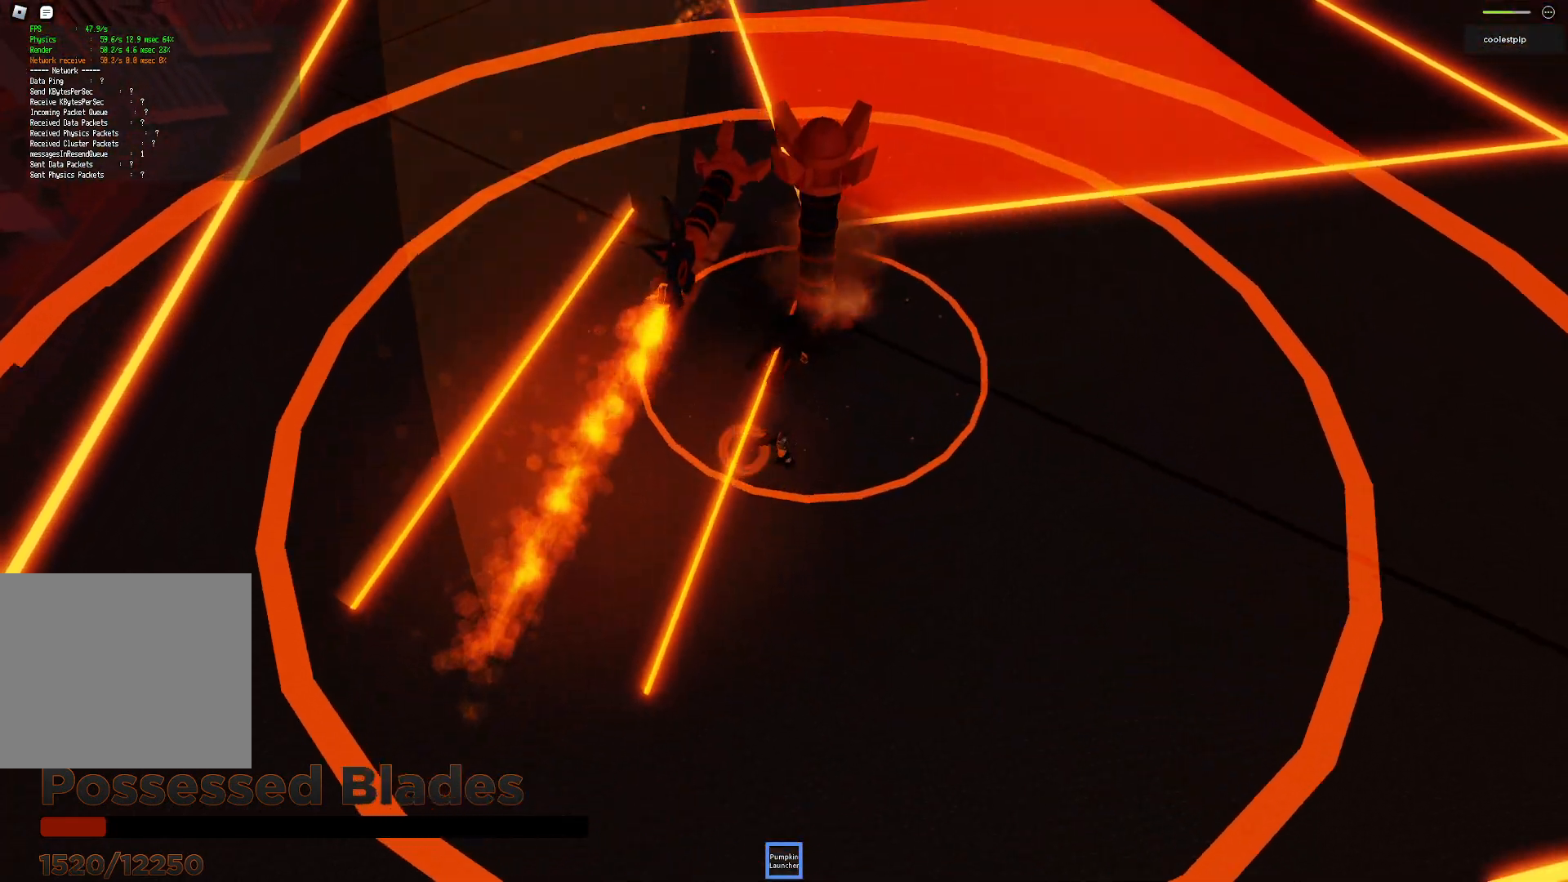
{"keys": ["d"], "events": [[250, "a", "up"], [334, "d", "down"], [367, "w", "up"]]}
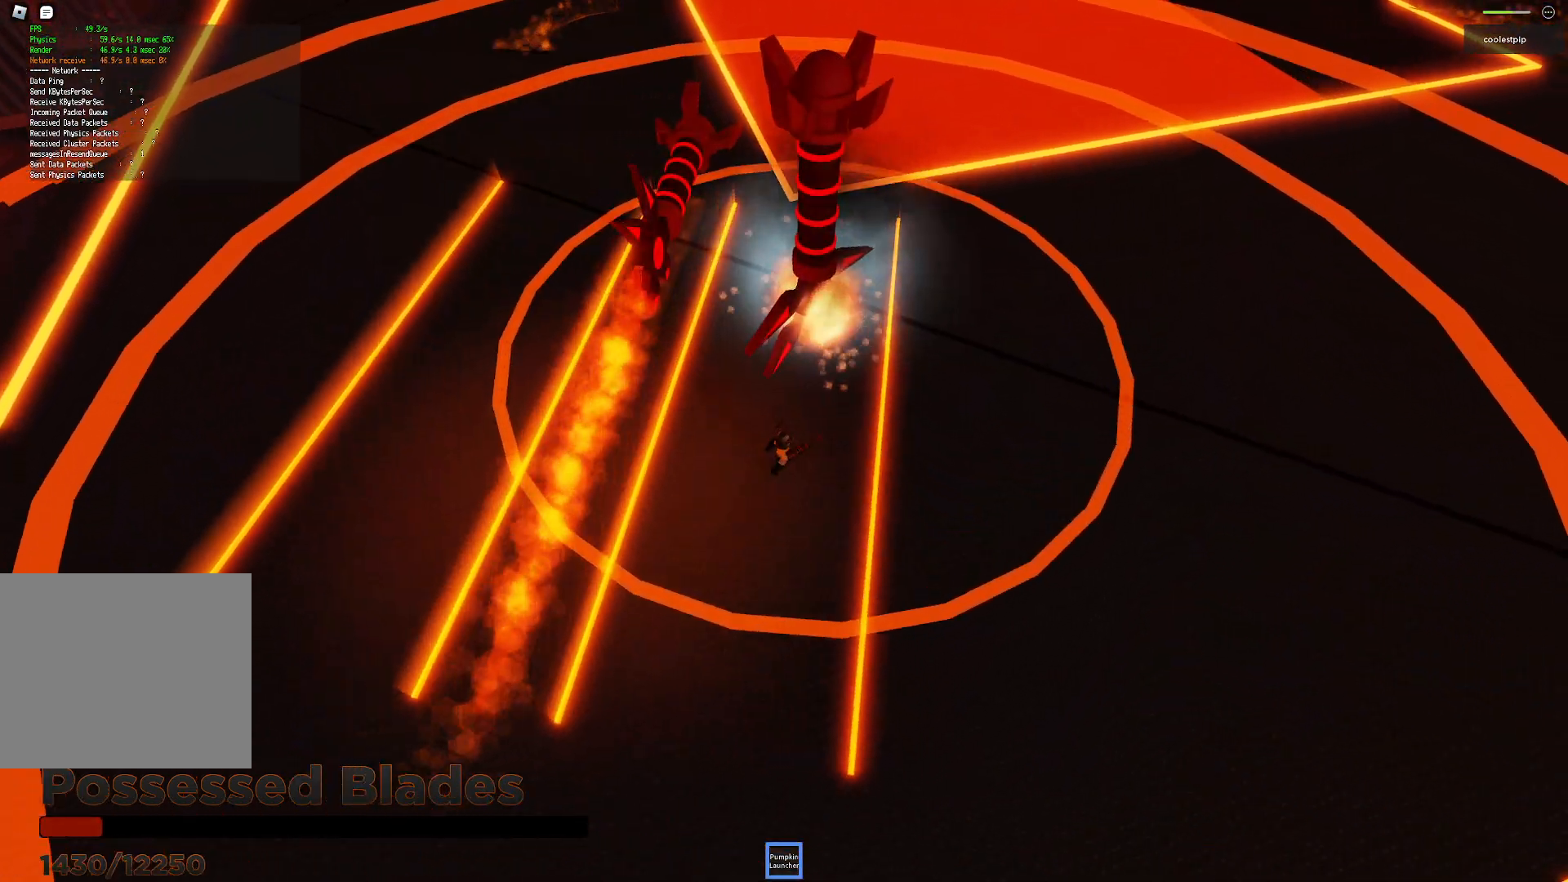
{"keys": ["a", "space"], "events": [[234, "w", "down"], [300, "a", "down"], [300, "d", "up"], [334, "space", "down"], [500, "w", "up"]]}
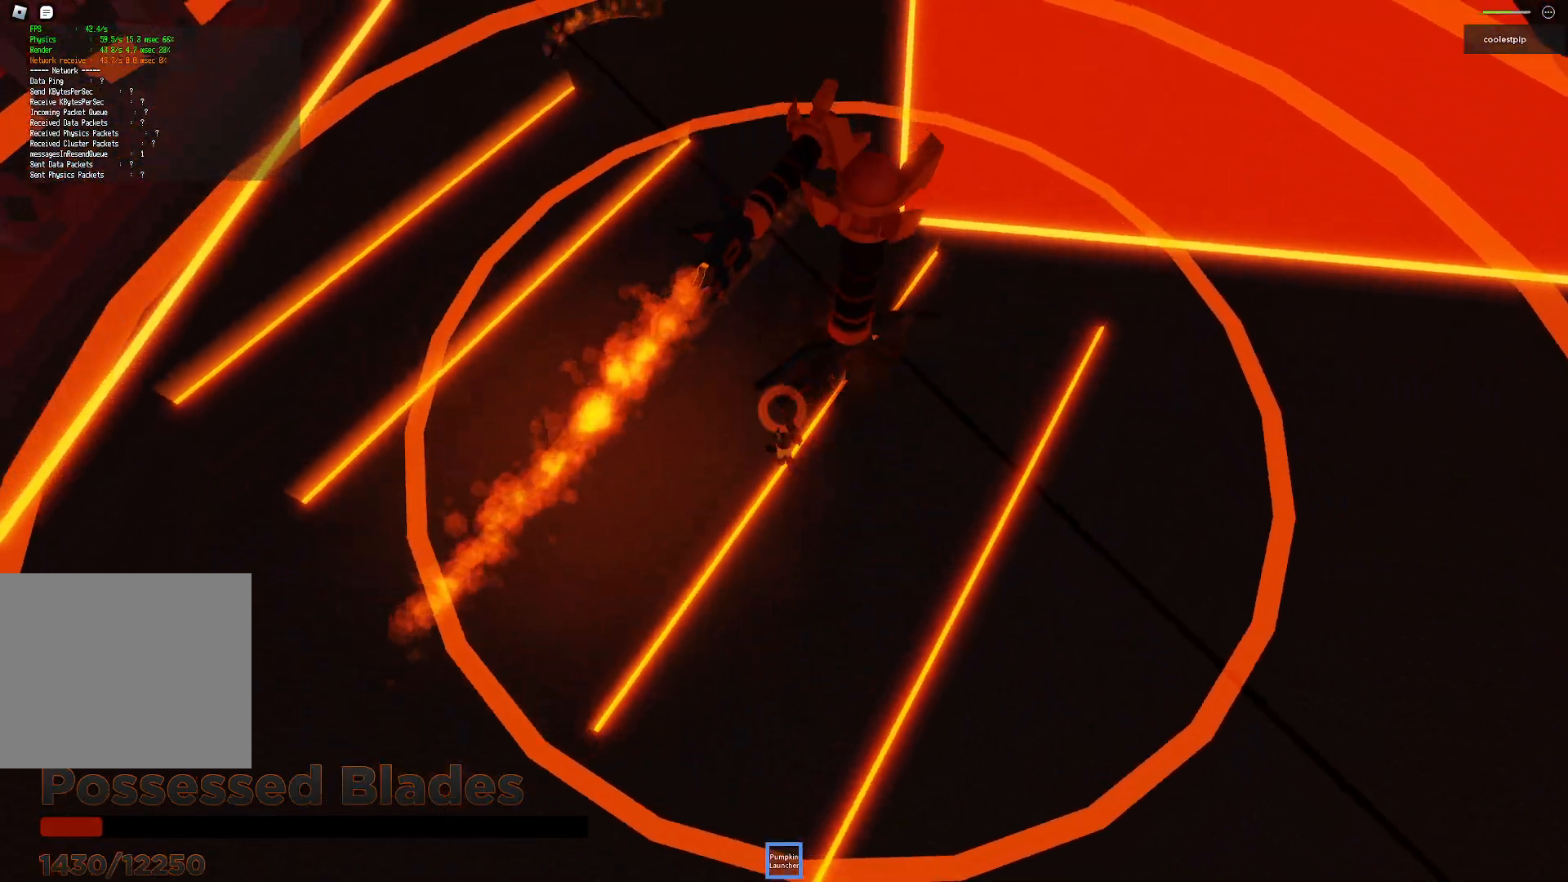
{"keys": ["d"], "events": [[17, "space", "up"], [50, "a", "up"], [117, "d", "down"], [150, "s", "down"], [467, "s", "up"]]}
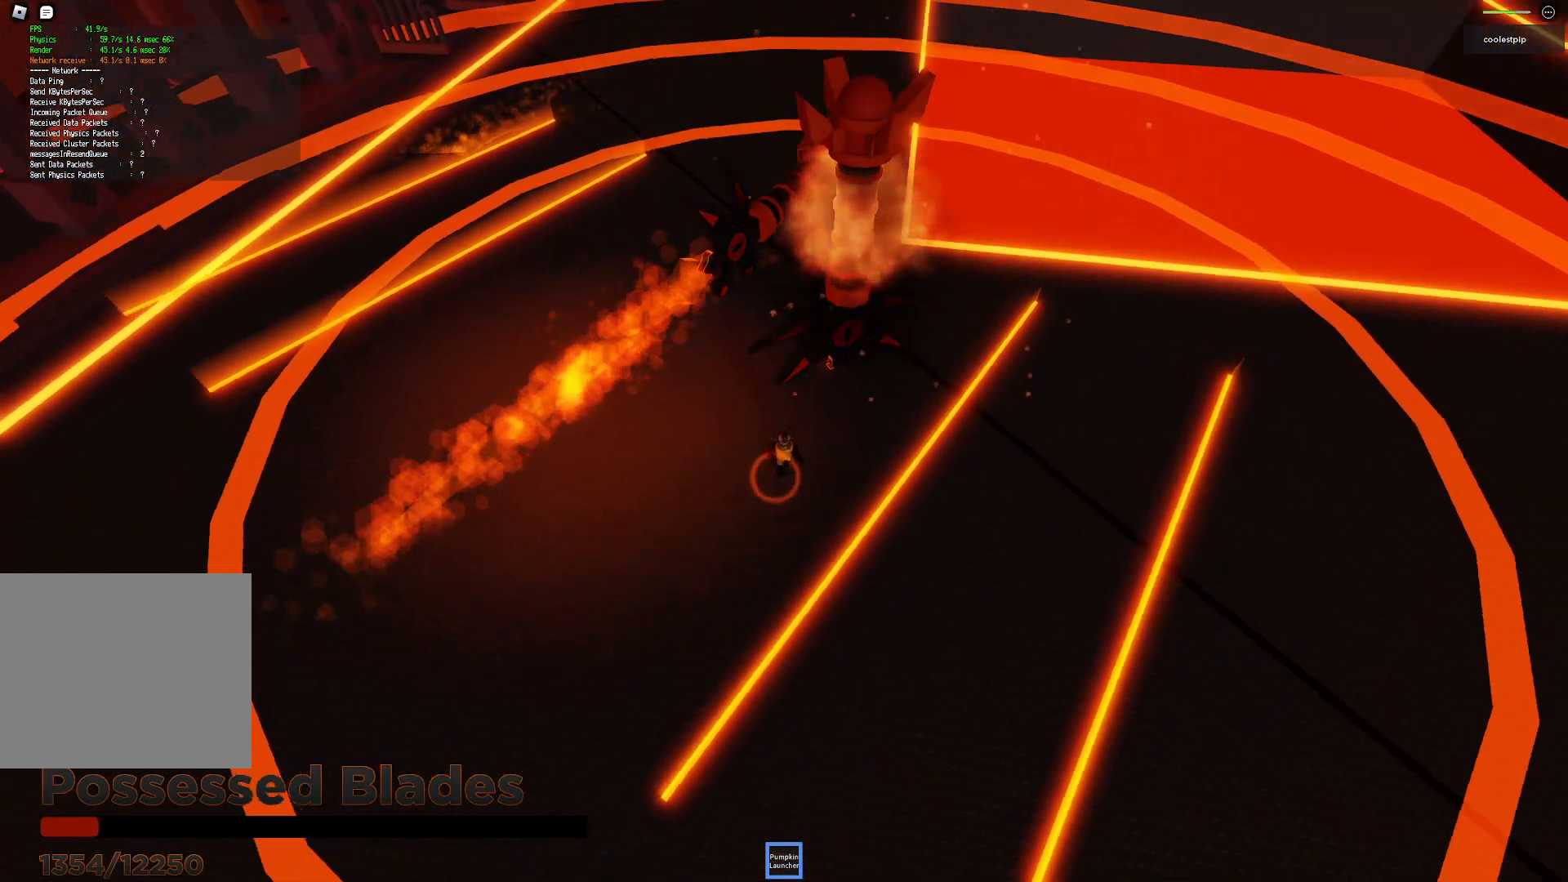
{"keys": [], "events": [[300, "d", "up"]]}
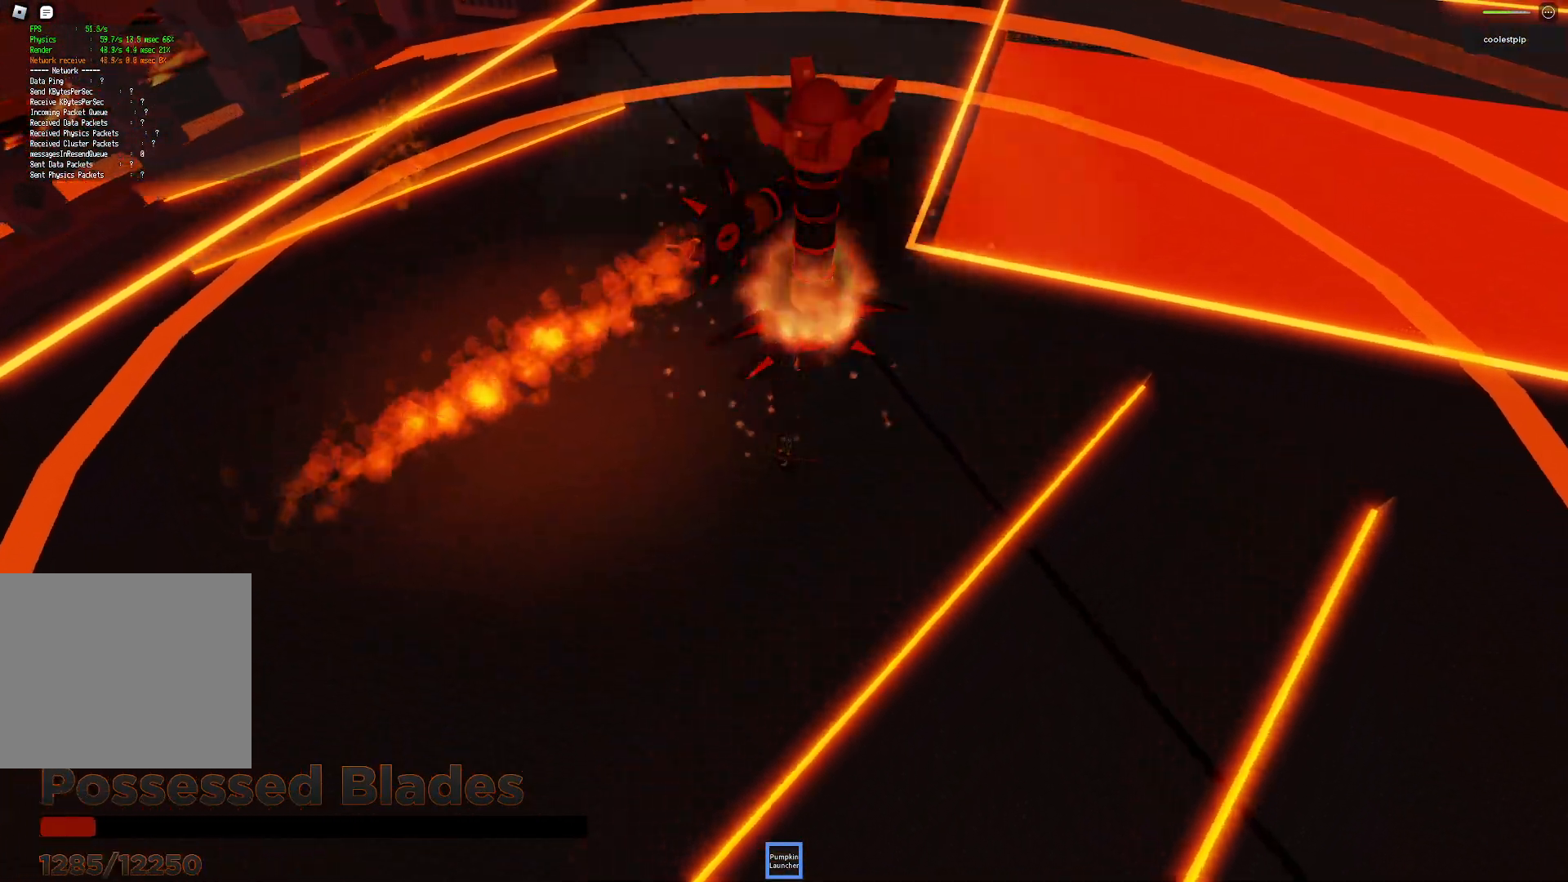
{"keys": ["s"], "events": [[200, "s", "down"]]}
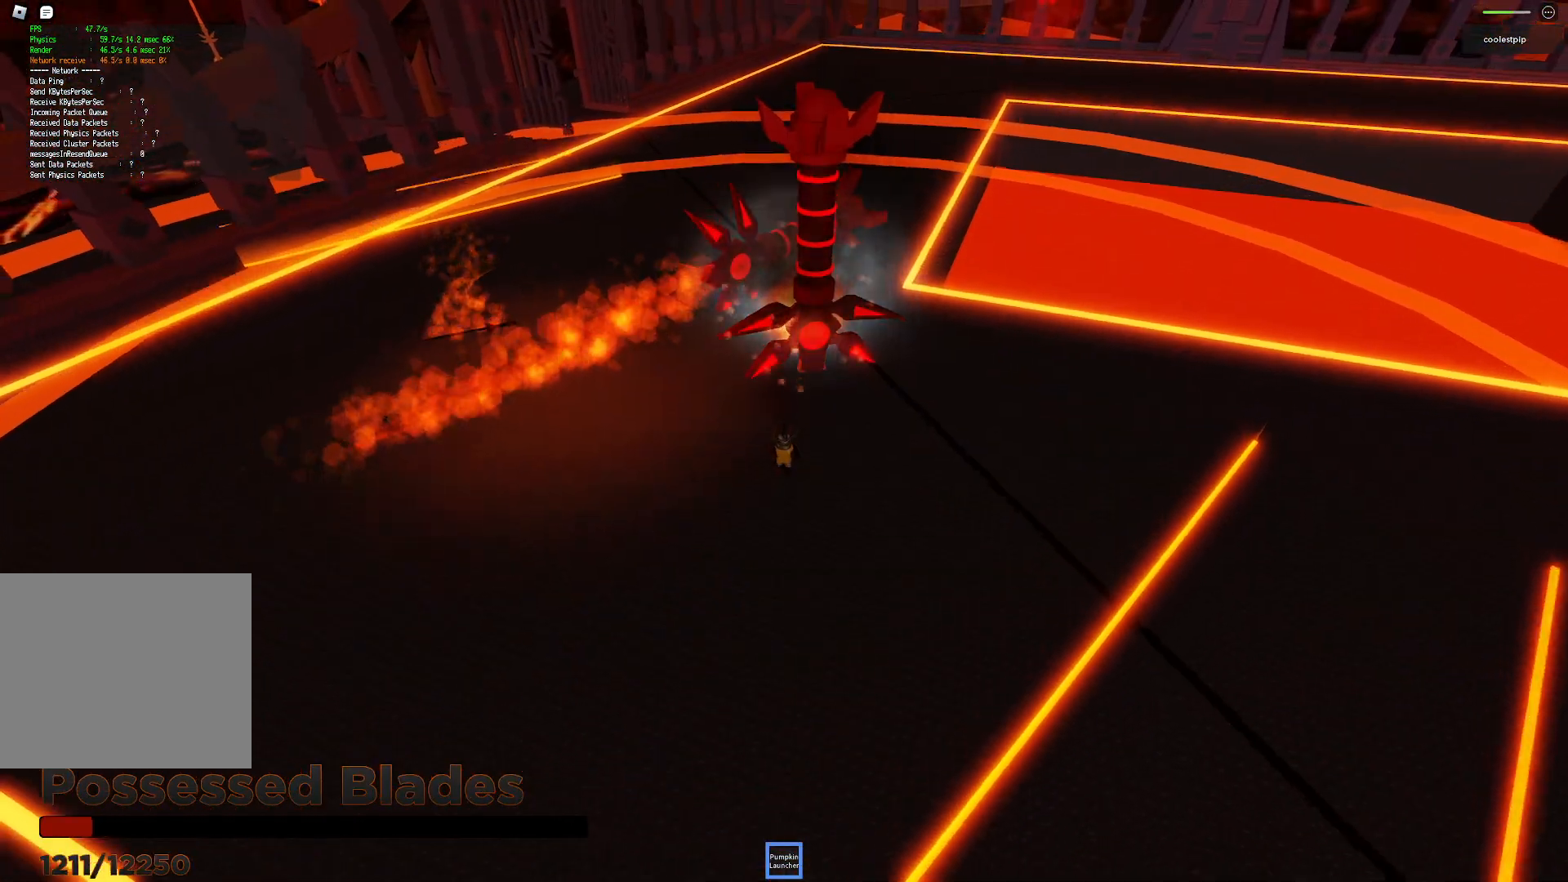
{"keys": [], "events": [[50, "s", "up"], [100, "d", "down"], [167, "w", "down"], [217, "d", "up"], [417, "w", "up"]]}